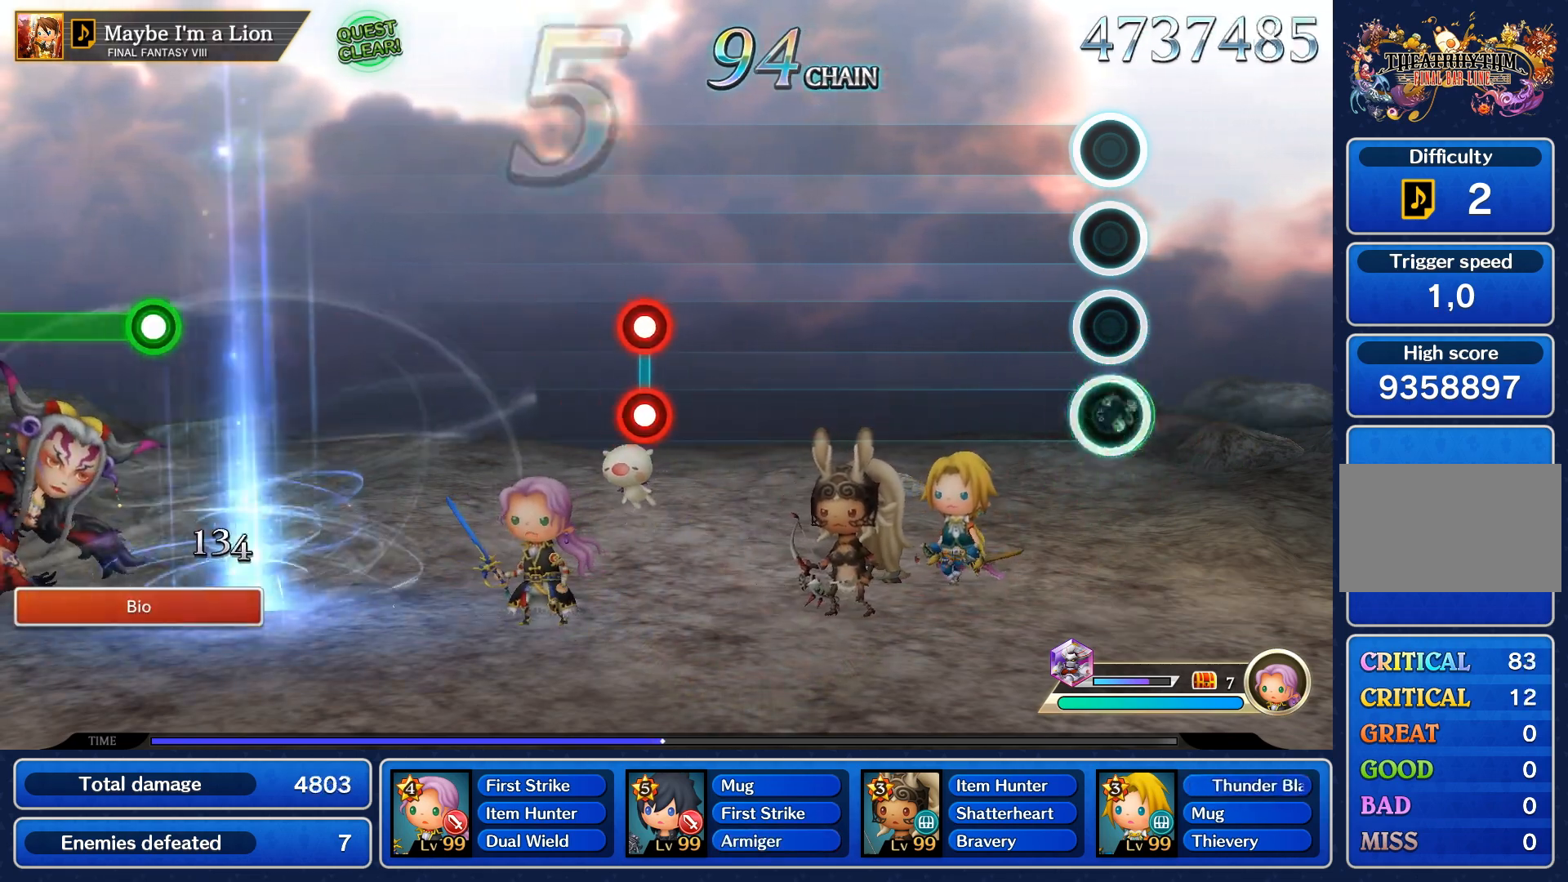
Gameplay with a controller (PlayStation layout); each line is a JSON object with the inputs held at the frame after it. "events" lists button and stick changes between this image and that frame as [ms after this image, input, new state], when the widget could be followed in between. Not read: L3 R3.
{"buttons": [], "left_stick": "center", "right_stick": "center", "events": []}
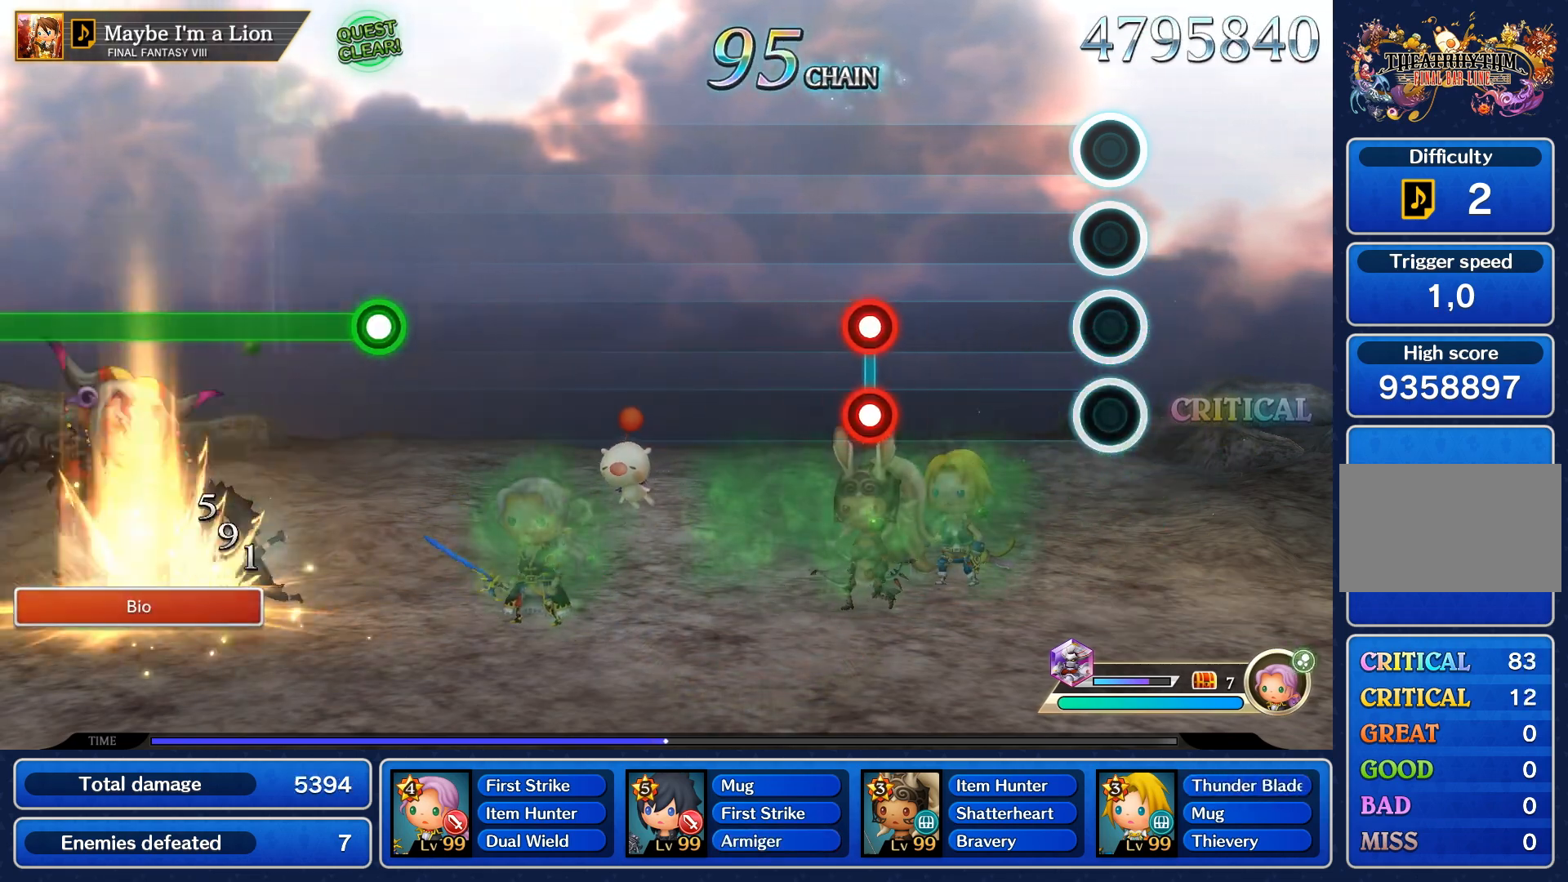
{"buttons": [], "left_stick": "center", "right_stick": "center", "events": []}
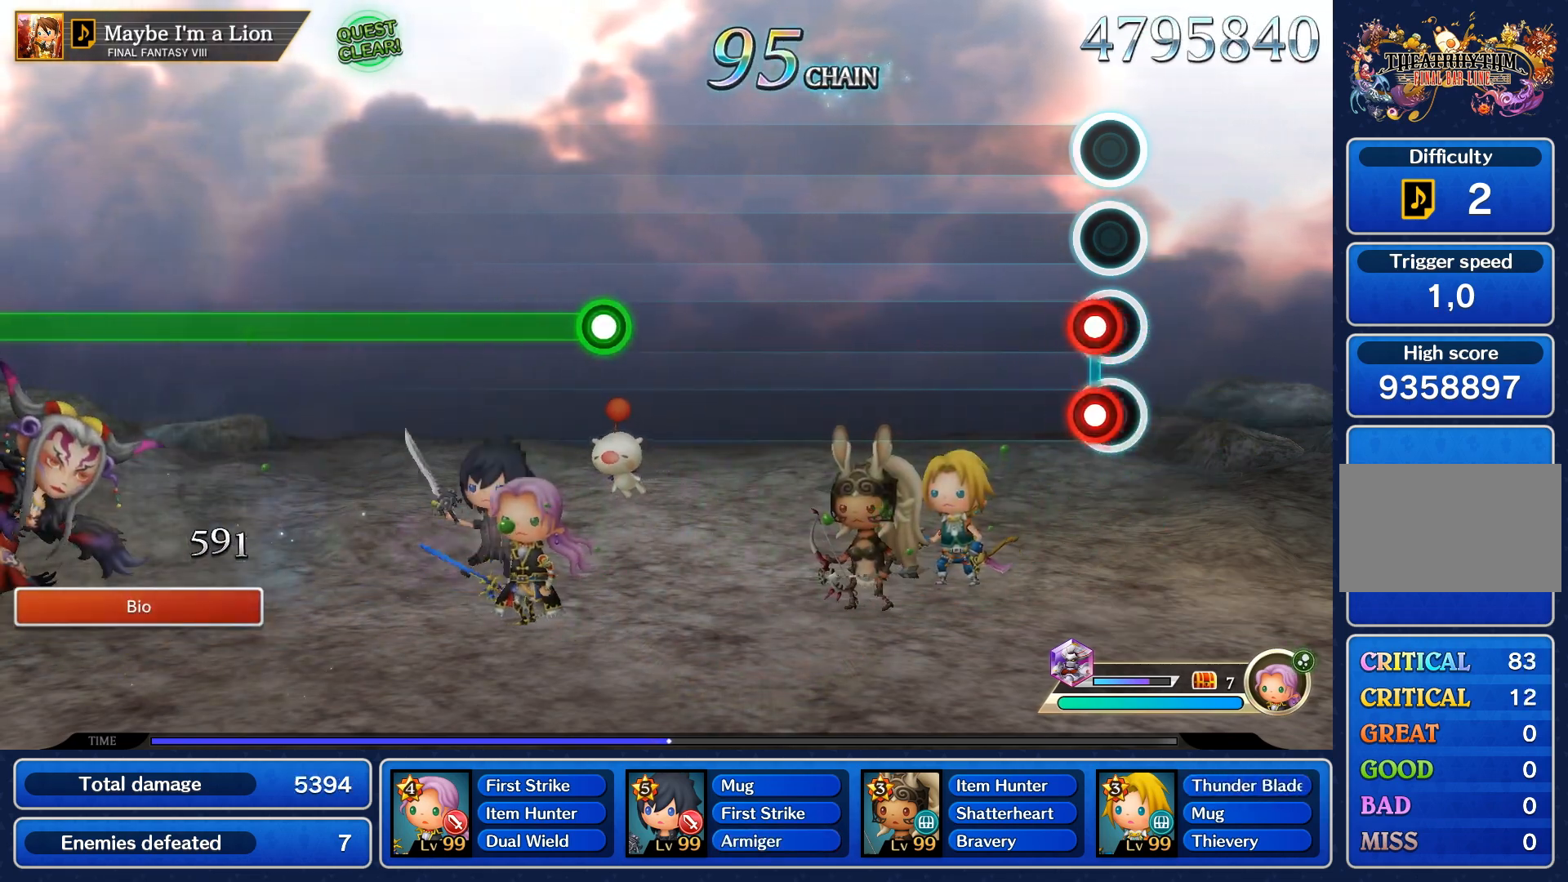
{"buttons": [], "left_stick": "center", "right_stick": "center", "events": [[50, "L1", "down"], [50, "R1", "down"], [150, "L1", "up"], [150, "R1", "up"]]}
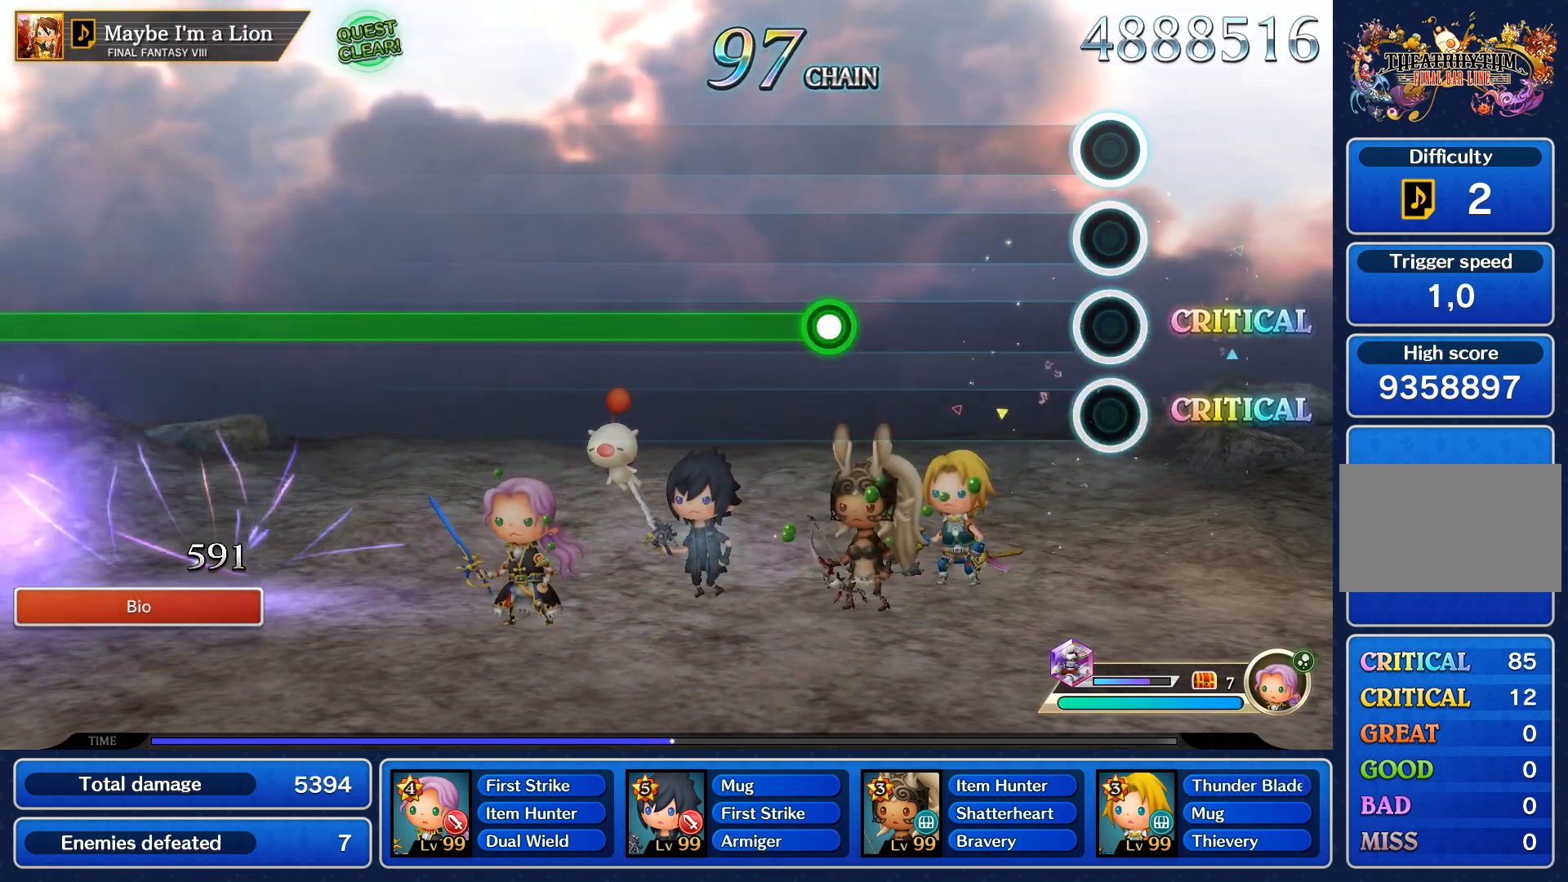
{"buttons": [], "left_stick": "center", "right_stick": "center", "events": []}
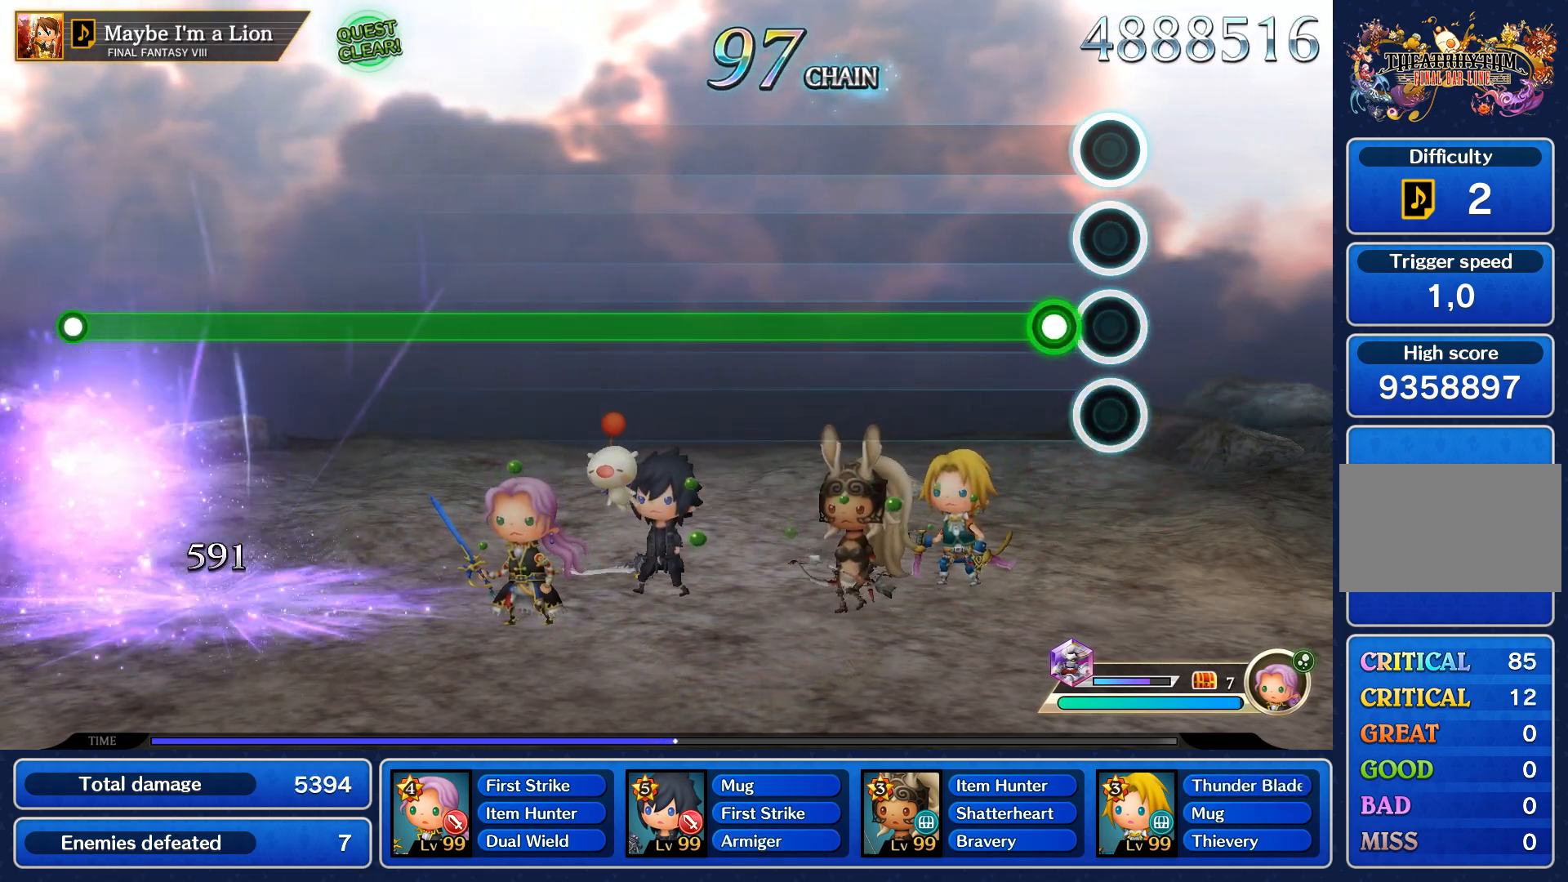
{"buttons": ["R1"], "left_stick": "center", "right_stick": "center", "events": [[150, "R1", "down"]]}
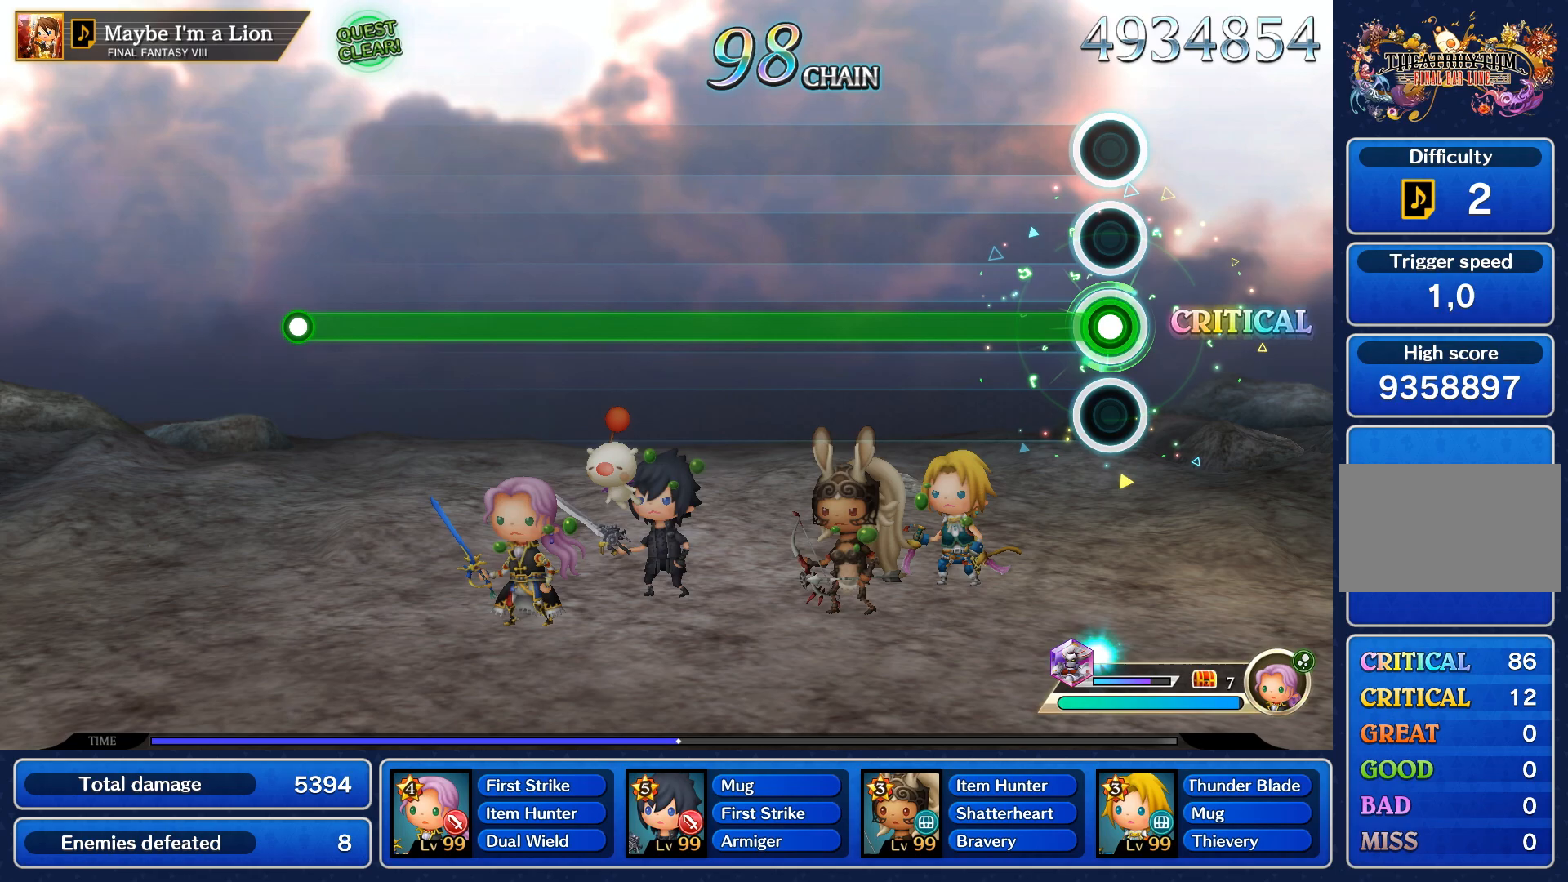
{"buttons": ["R1"], "left_stick": "center", "right_stick": "center", "events": []}
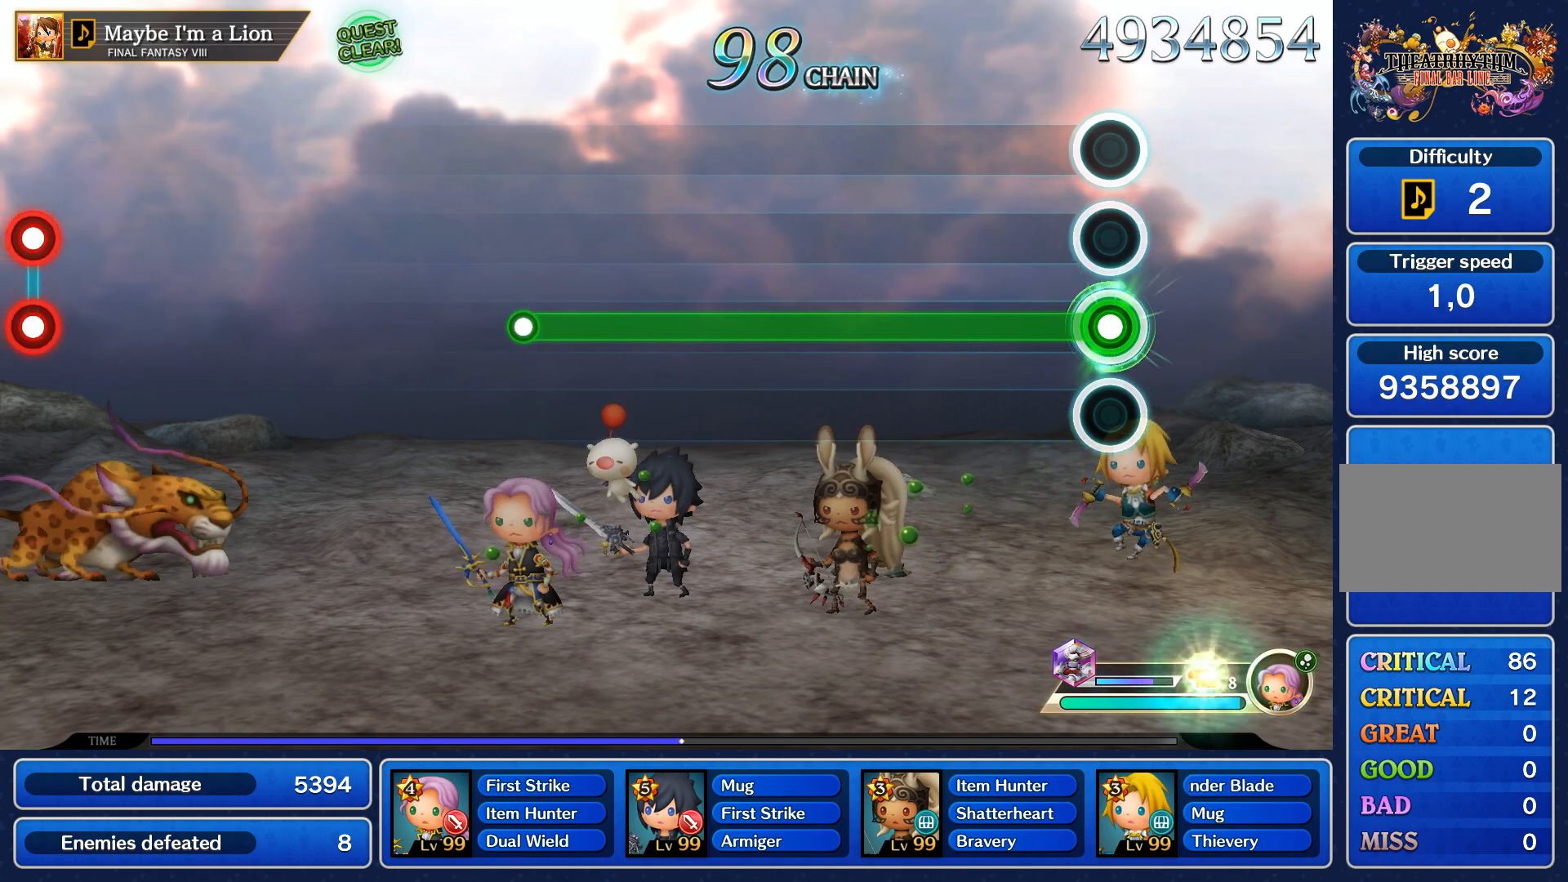
{"buttons": ["R1"], "left_stick": "center", "right_stick": "center", "events": []}
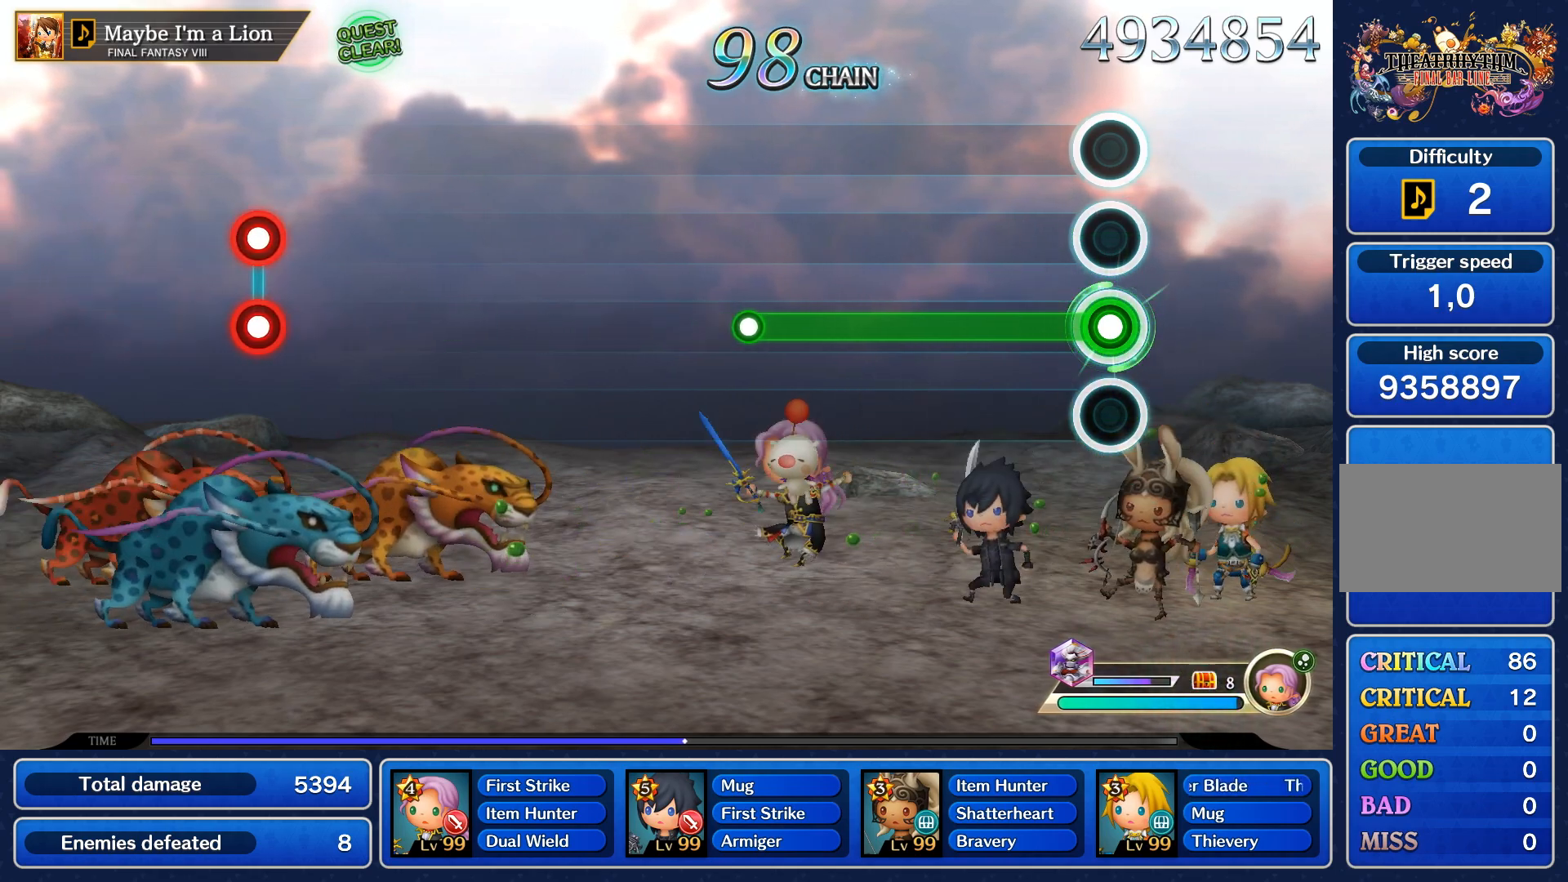
{"buttons": ["R1"], "left_stick": "center", "right_stick": "center", "events": []}
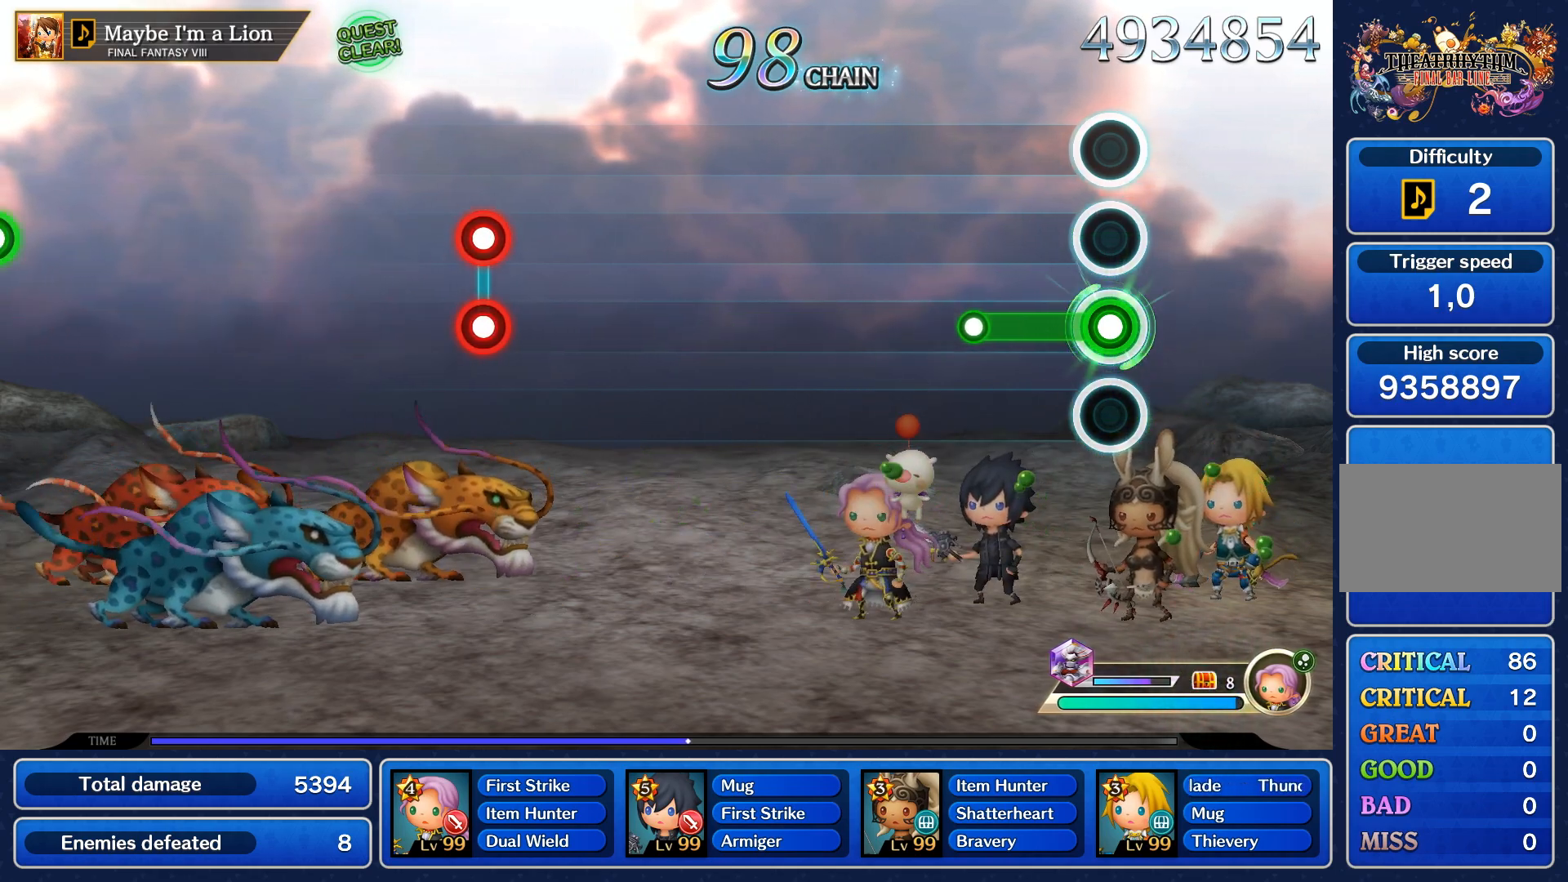
{"buttons": [], "left_stick": "center", "right_stick": "center", "events": [[333, "R1", "up"]]}
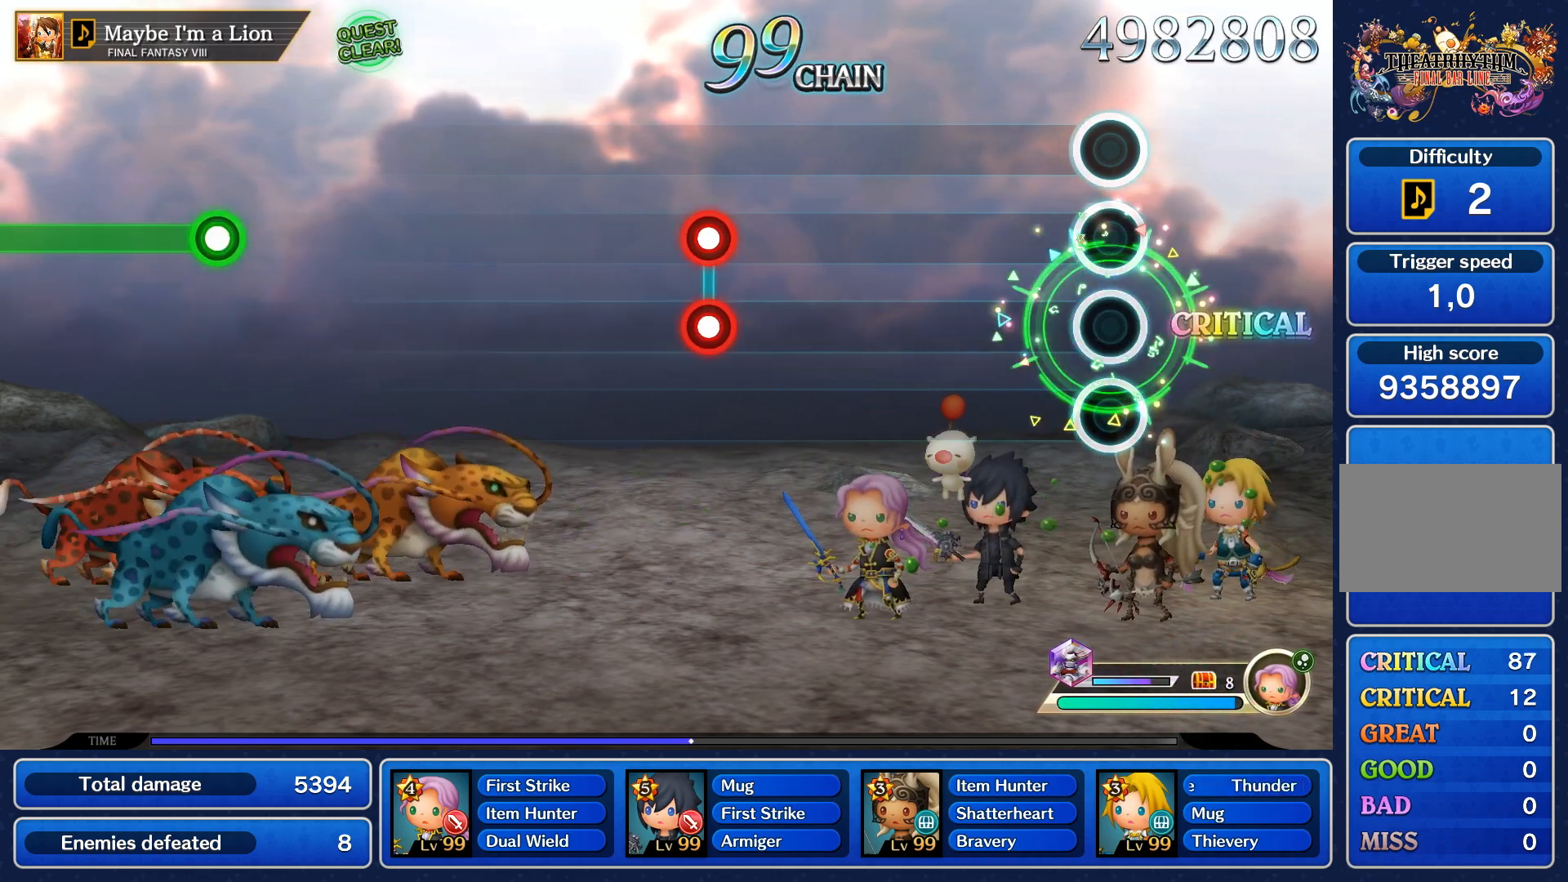
{"buttons": [], "left_stick": "center", "right_stick": "center", "events": []}
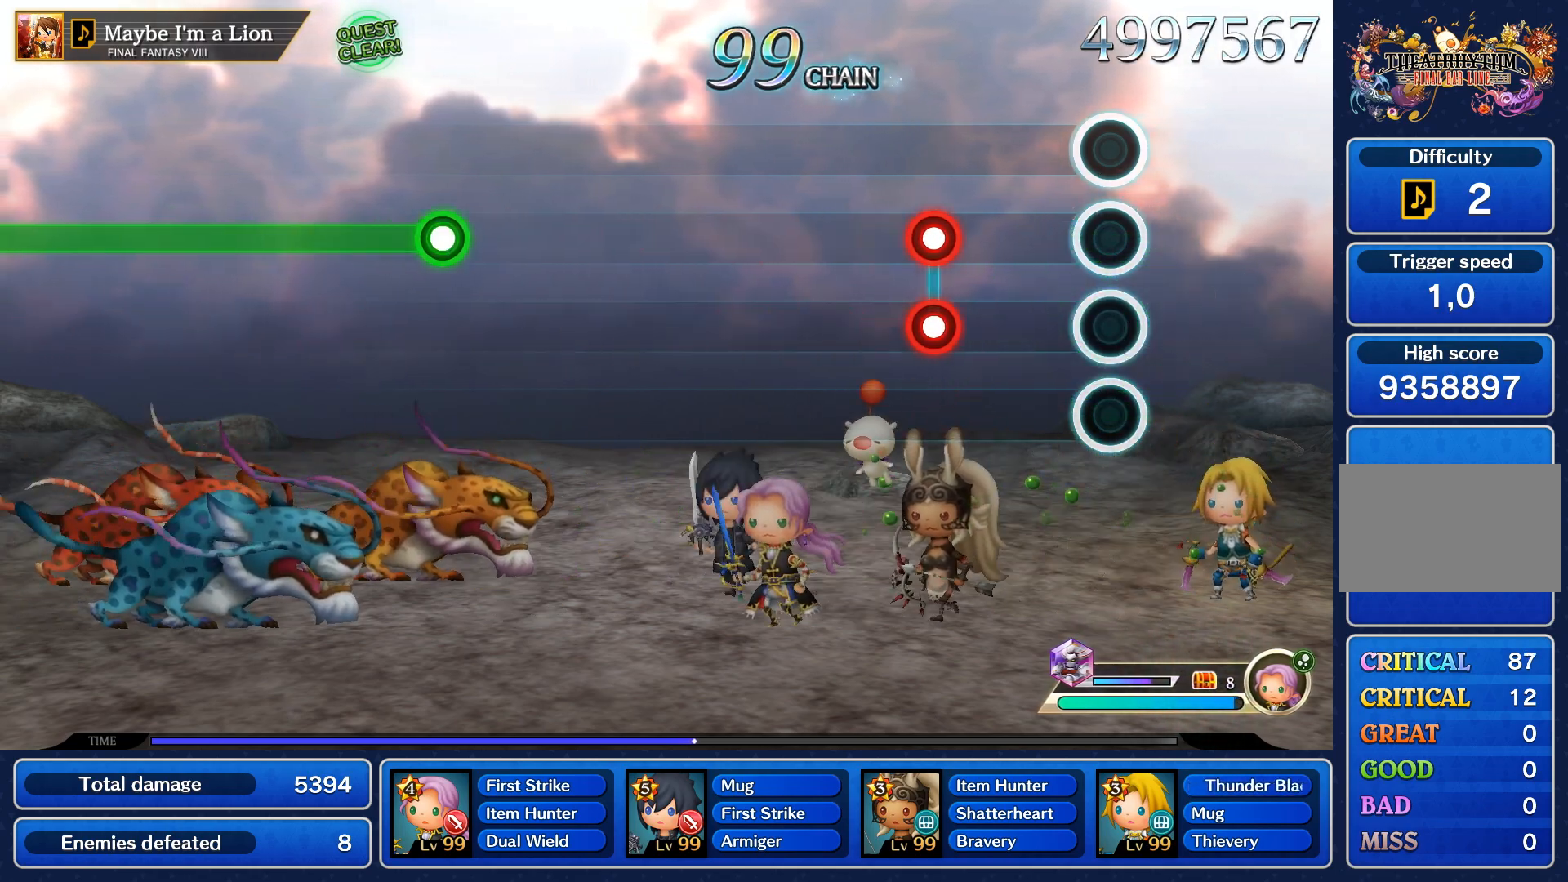
{"buttons": [], "left_stick": "center", "right_stick": "center", "events": [[417, "L1", "down"], [417, "R1", "down"], [500, "L1", "up"], [500, "R1", "up"]]}
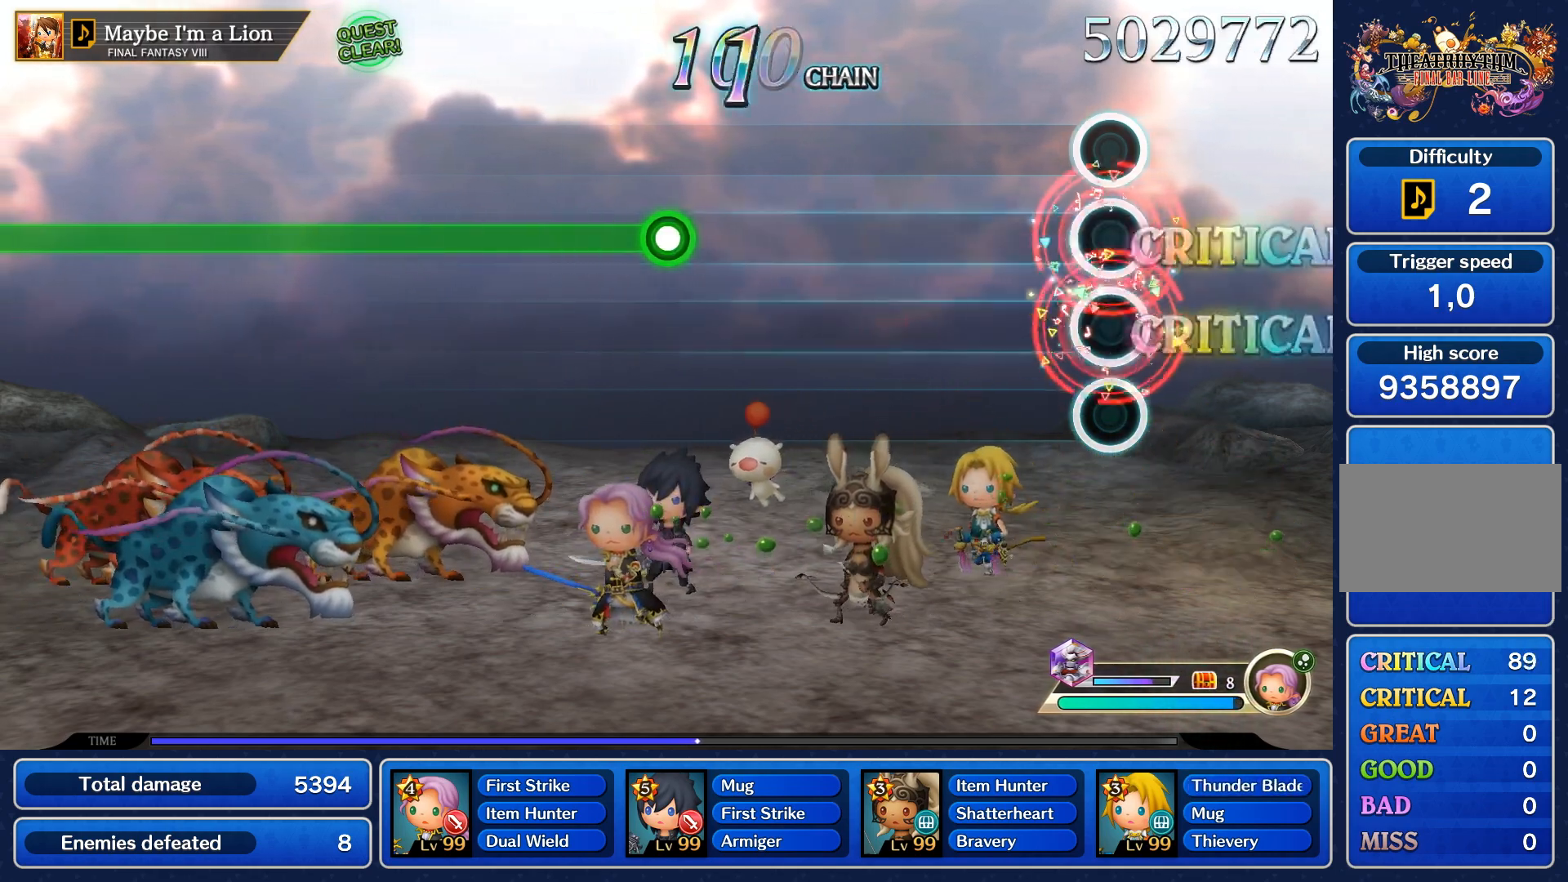
{"buttons": [], "left_stick": "center", "right_stick": "center", "events": []}
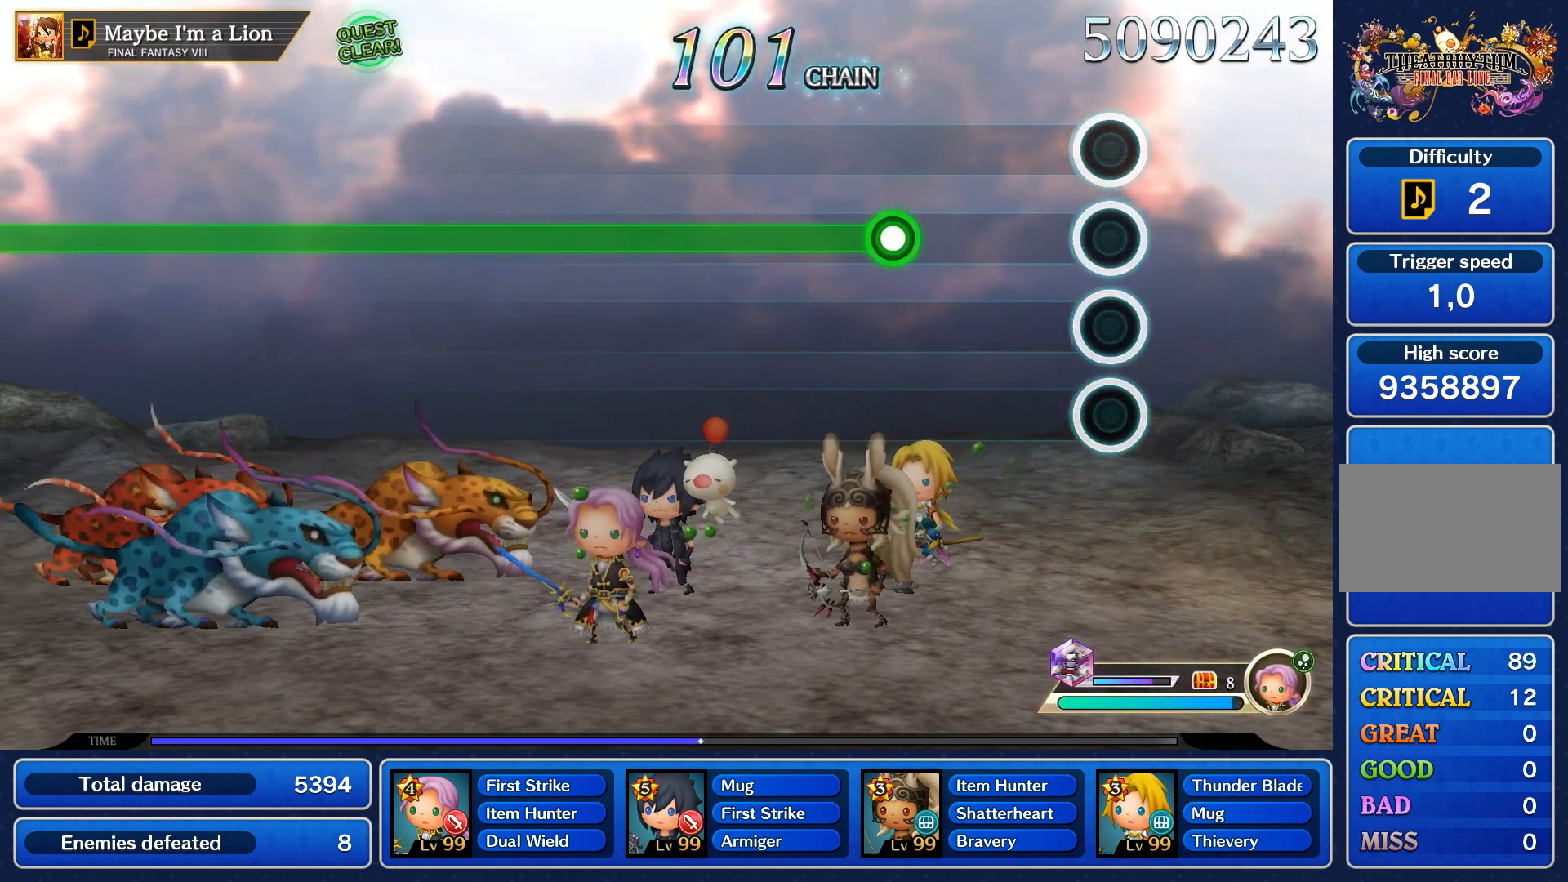
{"buttons": [], "left_stick": "center", "right_stick": "center", "events": []}
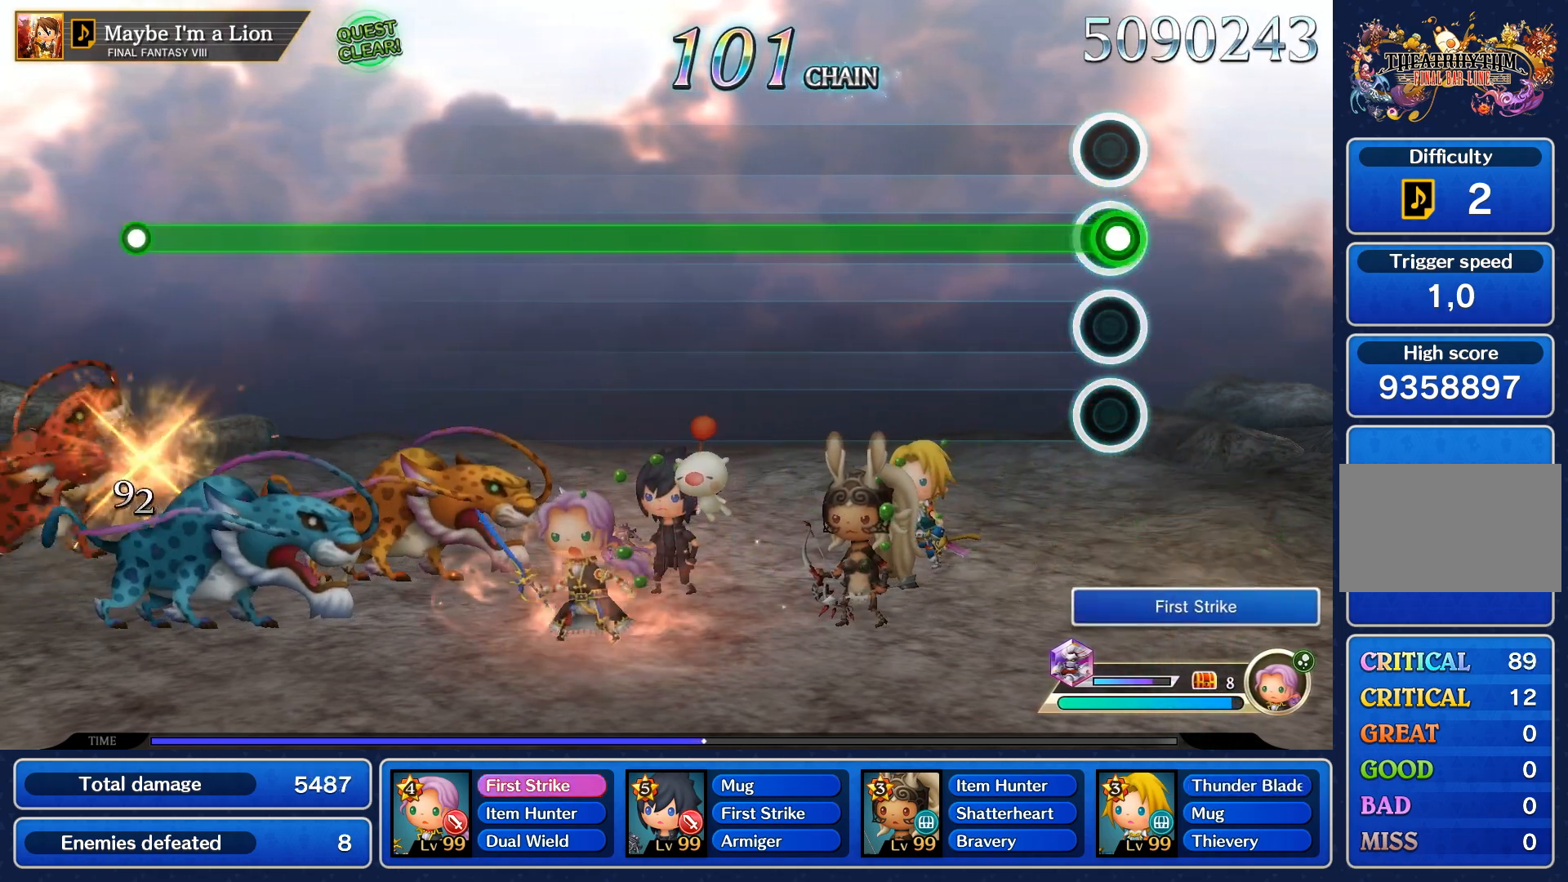
{"buttons": ["R1"], "left_stick": "center", "right_stick": "center", "events": [[17, "R1", "down"]]}
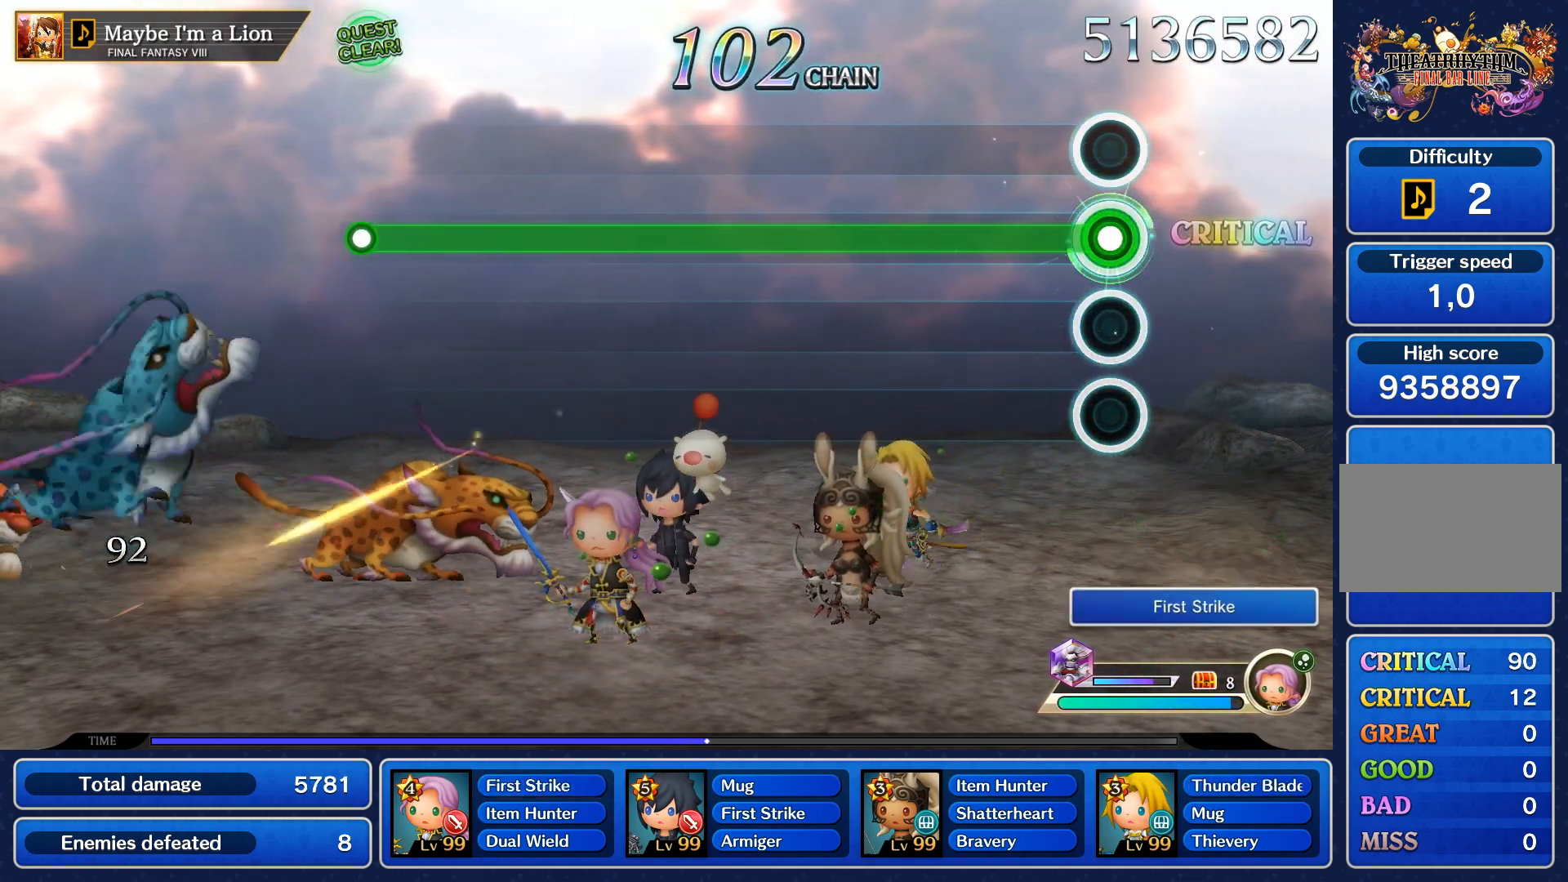
{"buttons": ["R1"], "left_stick": "center", "right_stick": "center", "events": []}
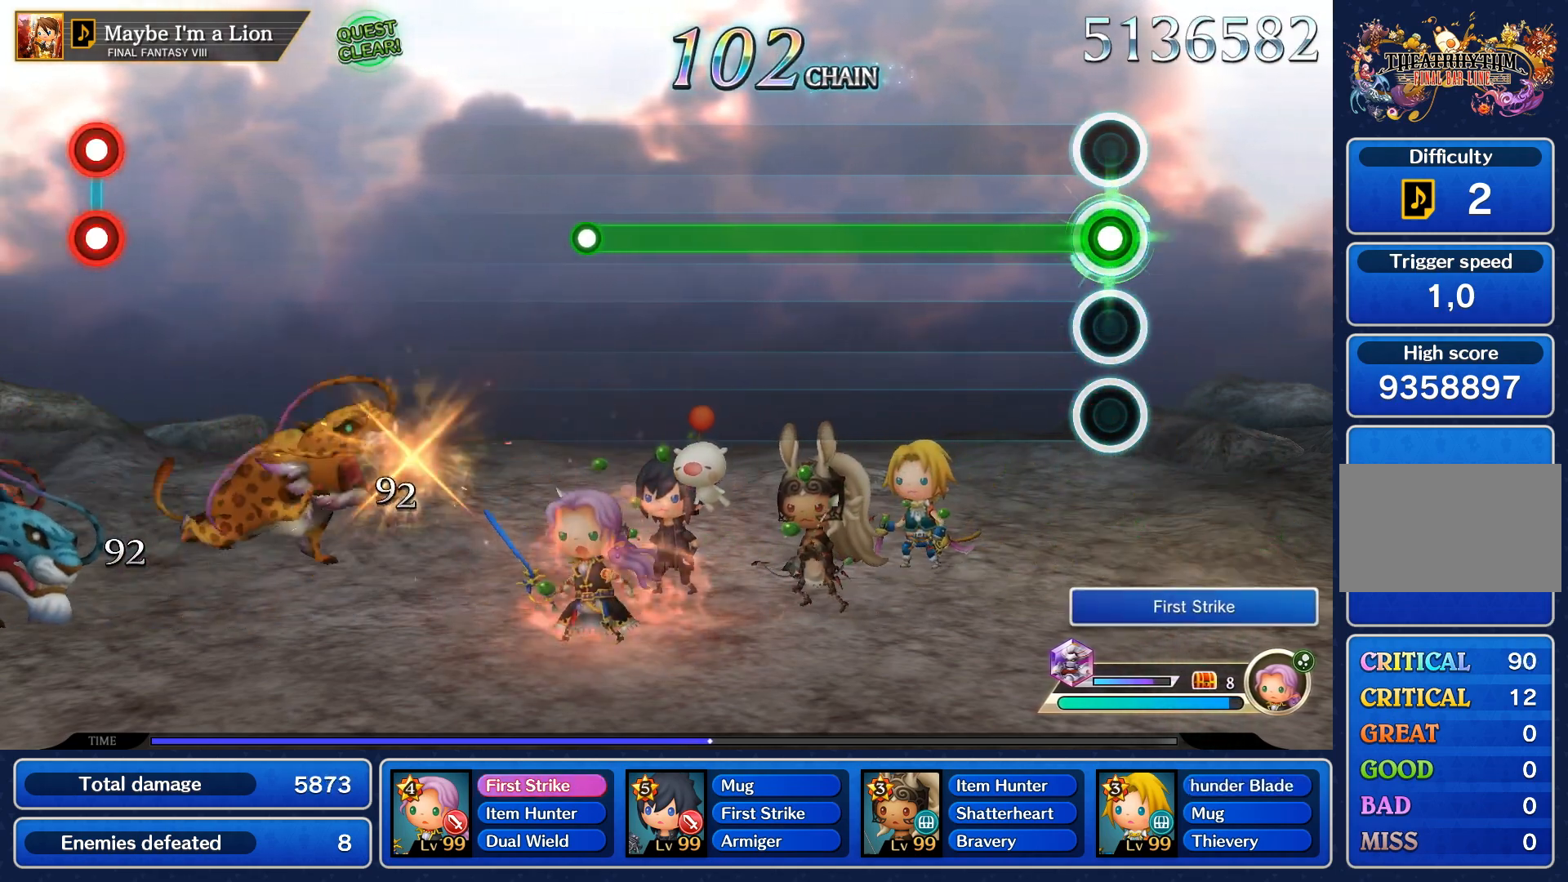
{"buttons": ["R1"], "left_stick": "center", "right_stick": "center", "events": []}
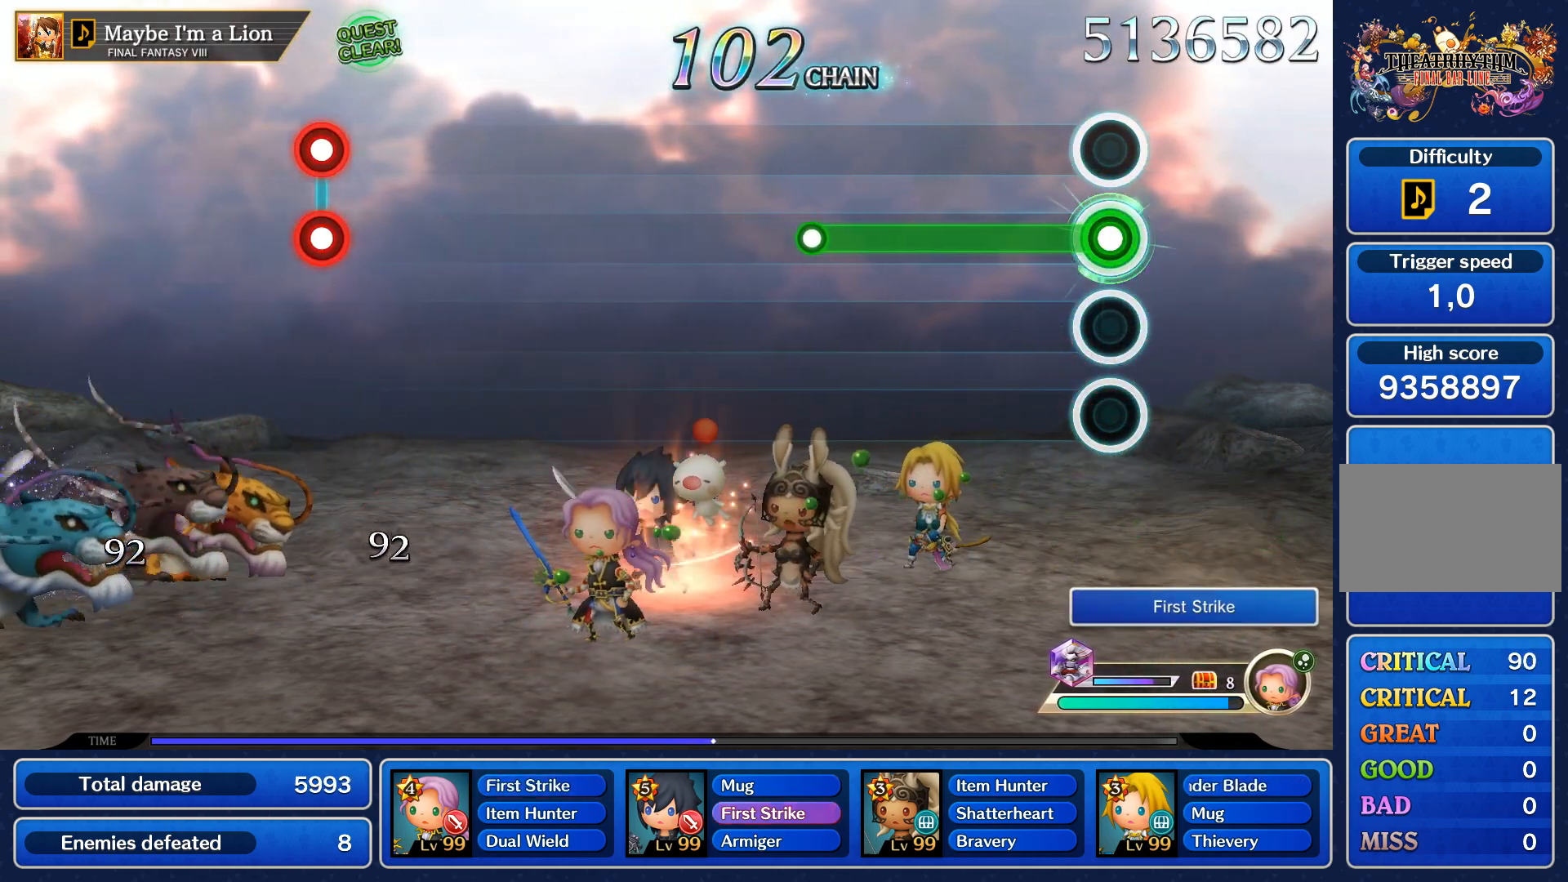
{"buttons": ["R1"], "left_stick": "center", "right_stick": "center", "events": []}
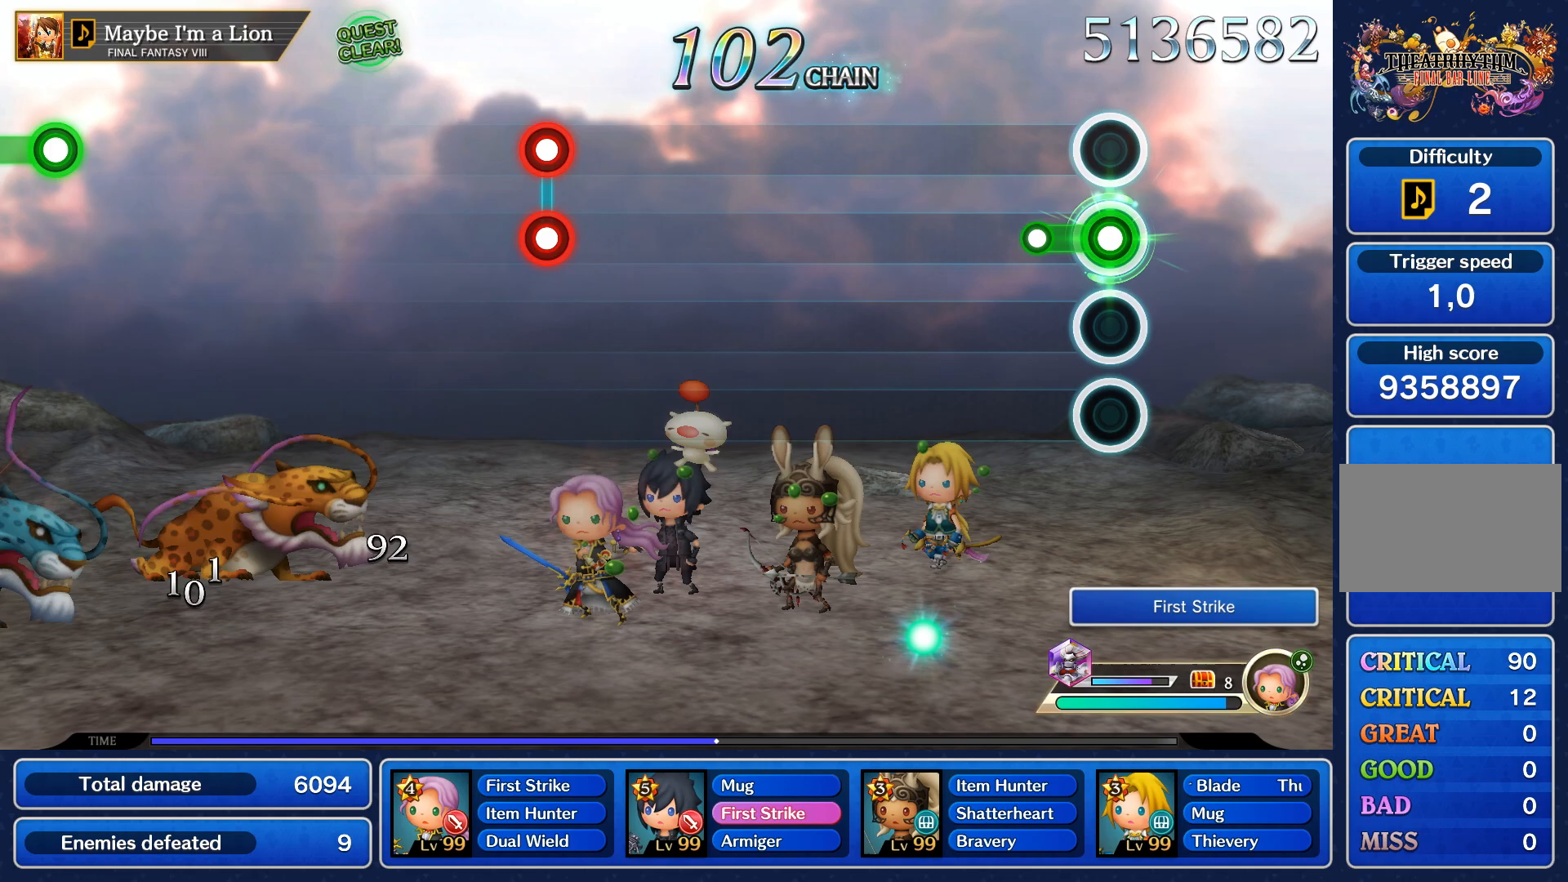
{"buttons": [], "left_stick": "center", "right_stick": "center", "events": [[217, "R1", "up"]]}
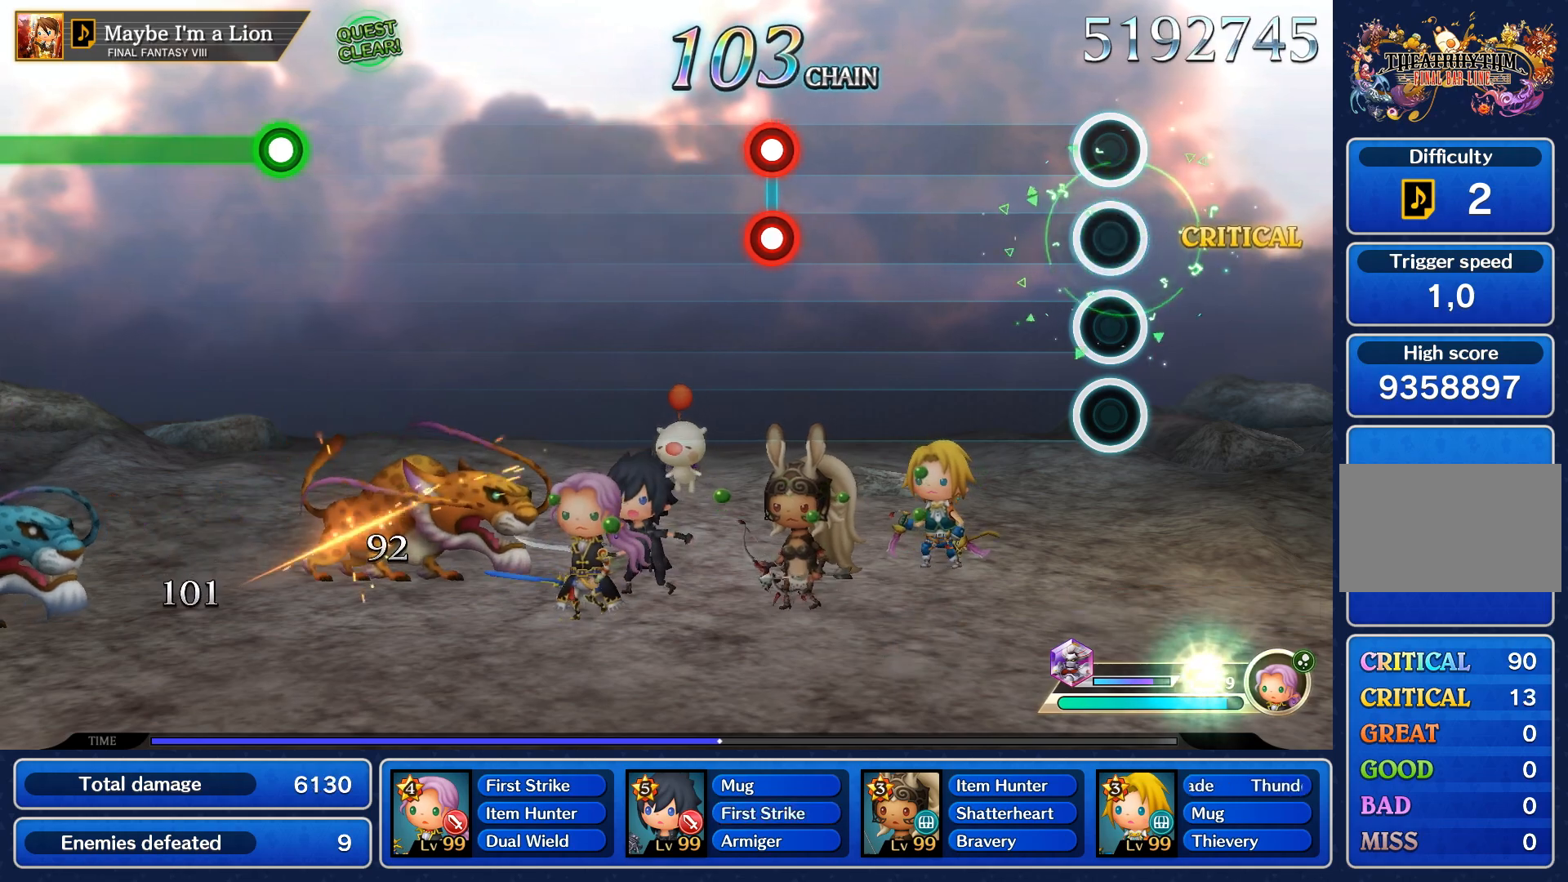
{"buttons": [], "left_stick": "center", "right_stick": "center", "events": []}
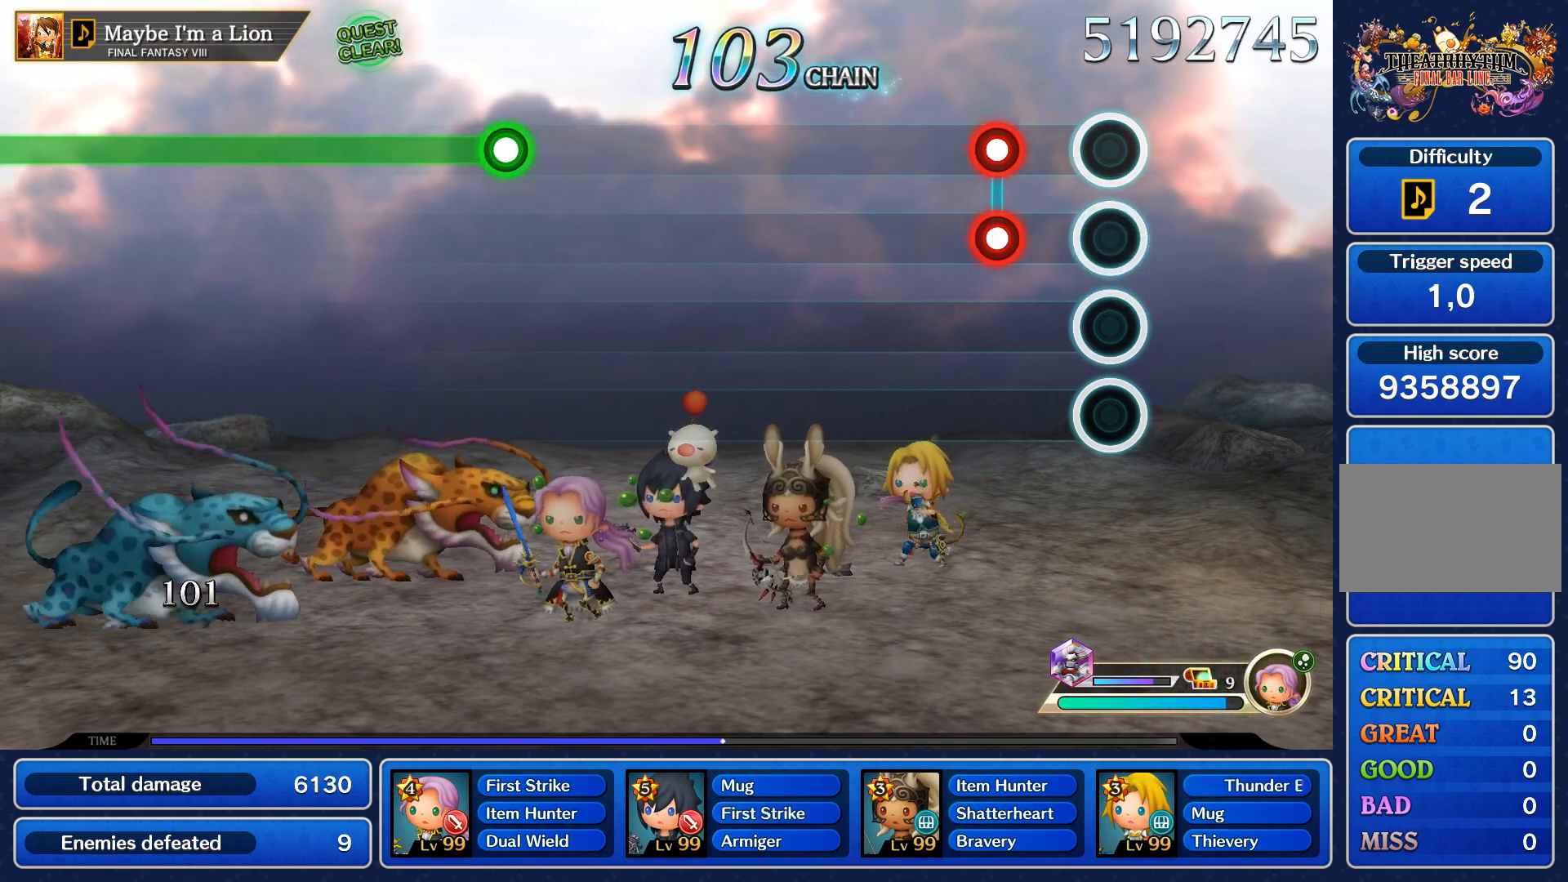
{"buttons": [], "left_stick": "center", "right_stick": "center", "events": [[283, "L1", "down"], [283, "R1", "down"], [367, "L1", "up"], [383, "R1", "up"]]}
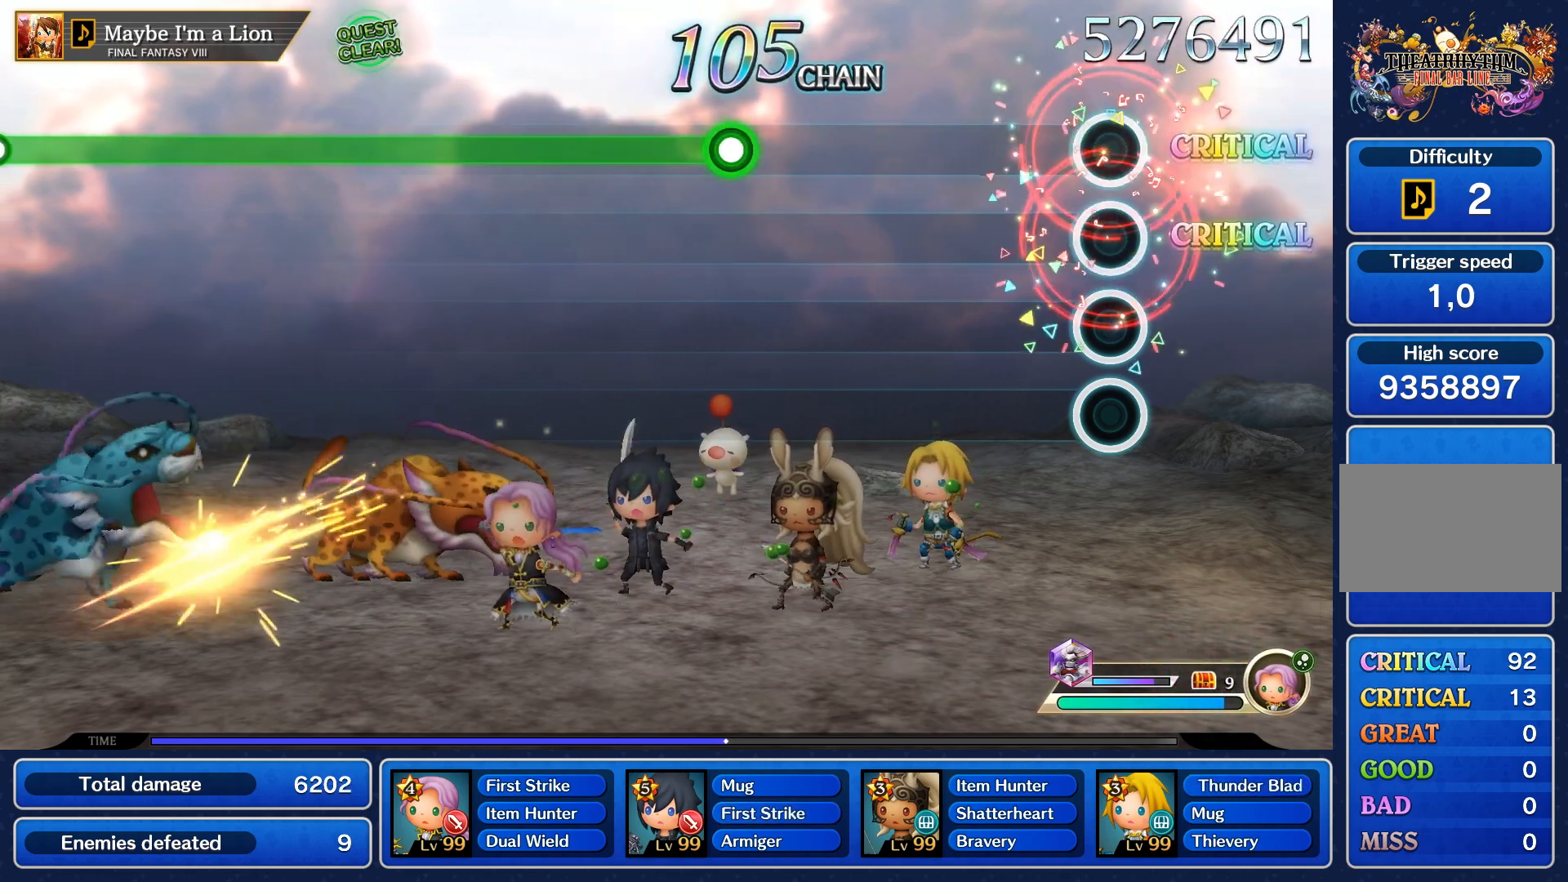
{"buttons": [], "left_stick": "center", "right_stick": "center", "events": []}
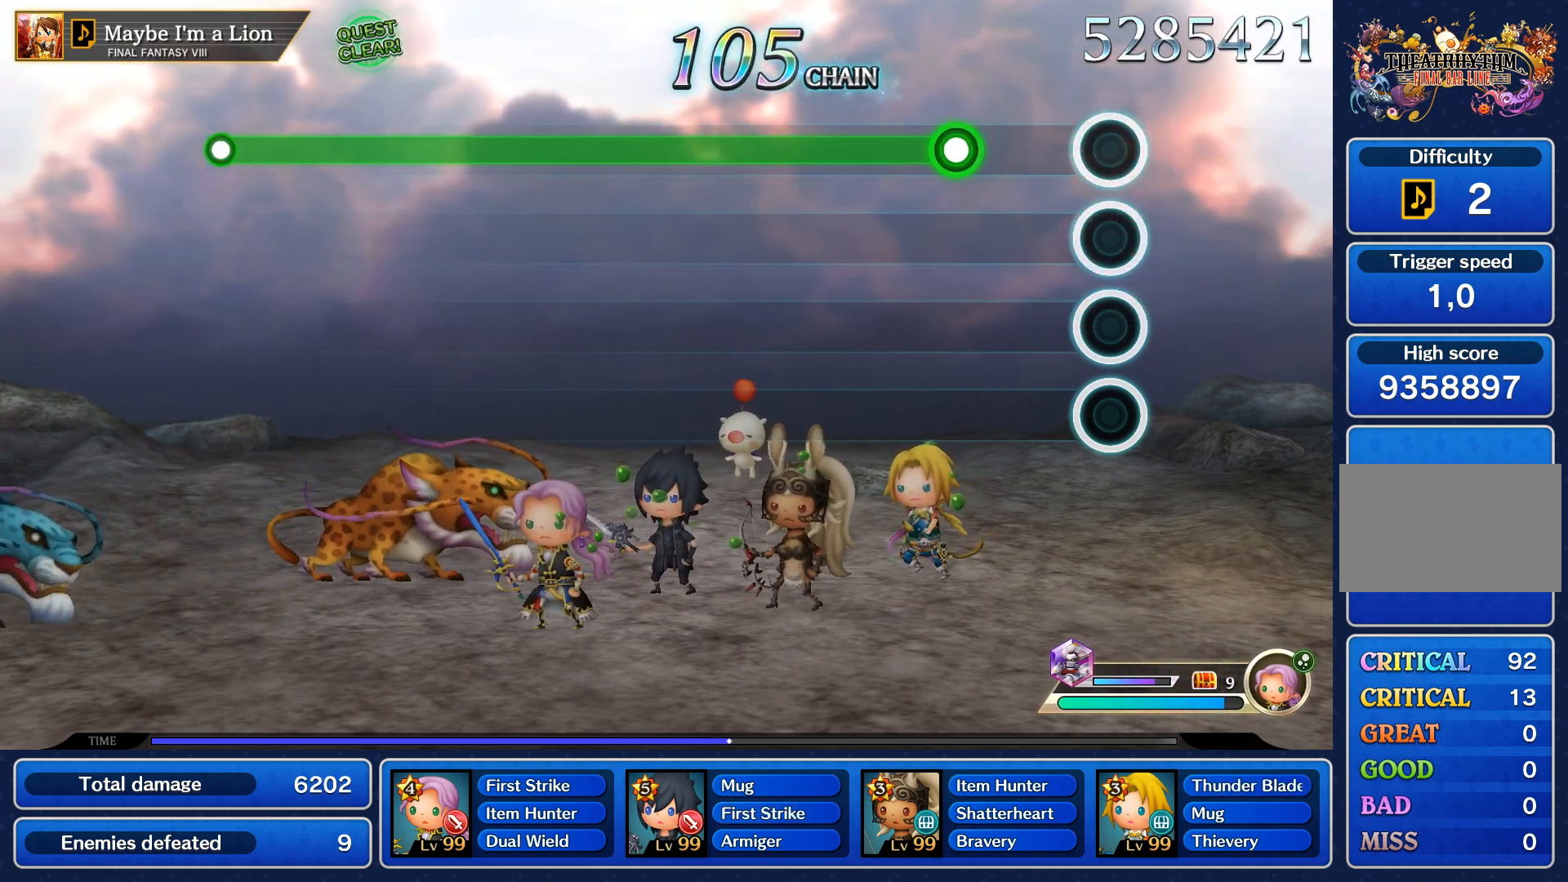
{"buttons": ["R1"], "left_stick": "center", "right_stick": "center", "events": [[383, "R1", "down"]]}
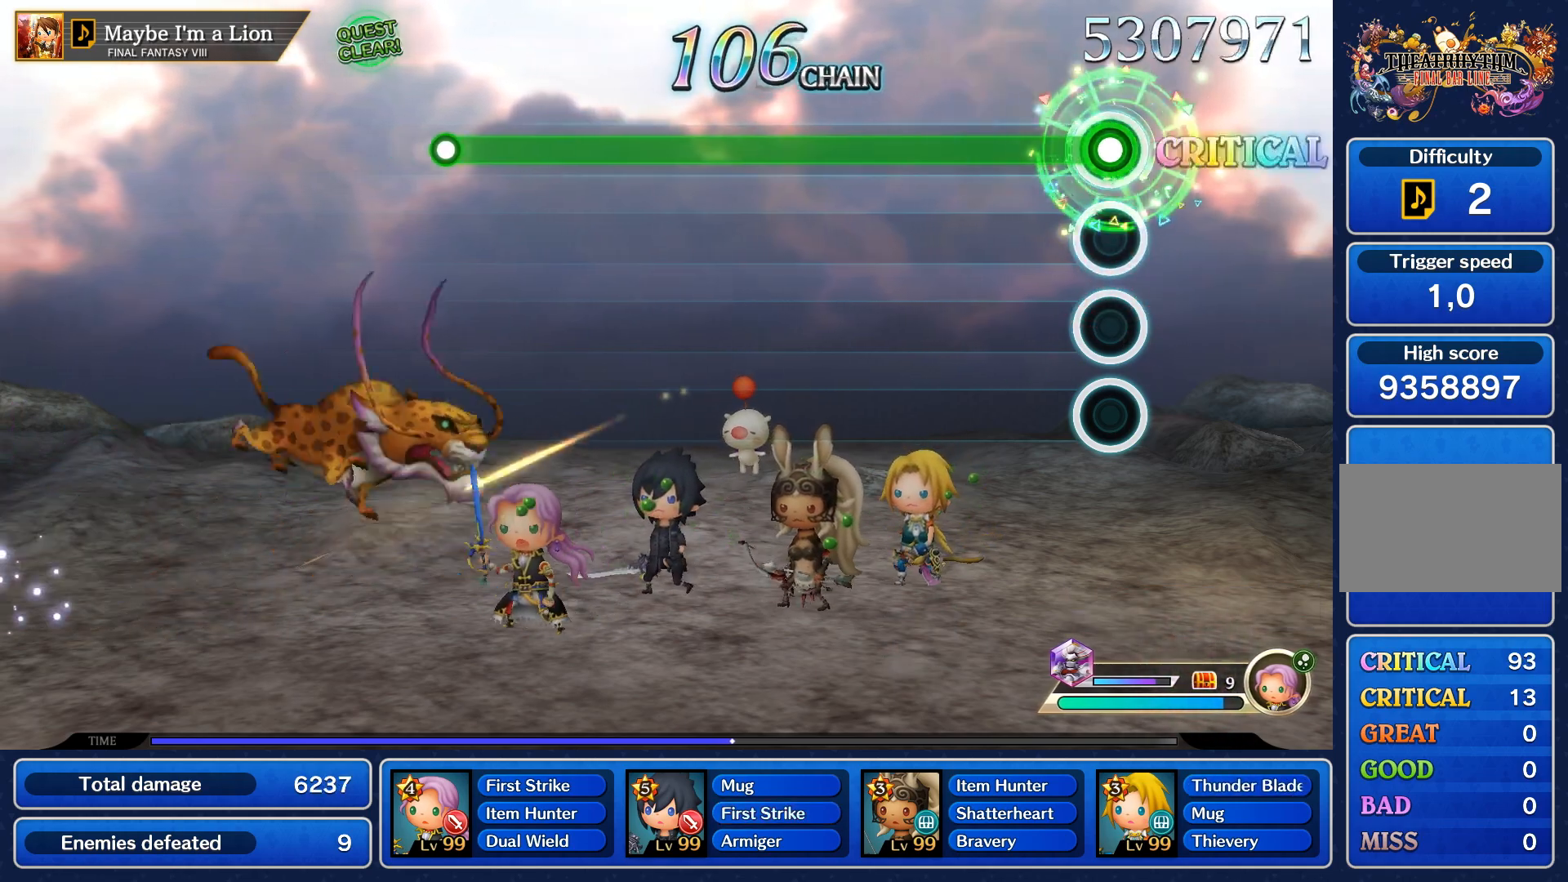
{"buttons": ["R1"], "left_stick": "center", "right_stick": "center", "events": []}
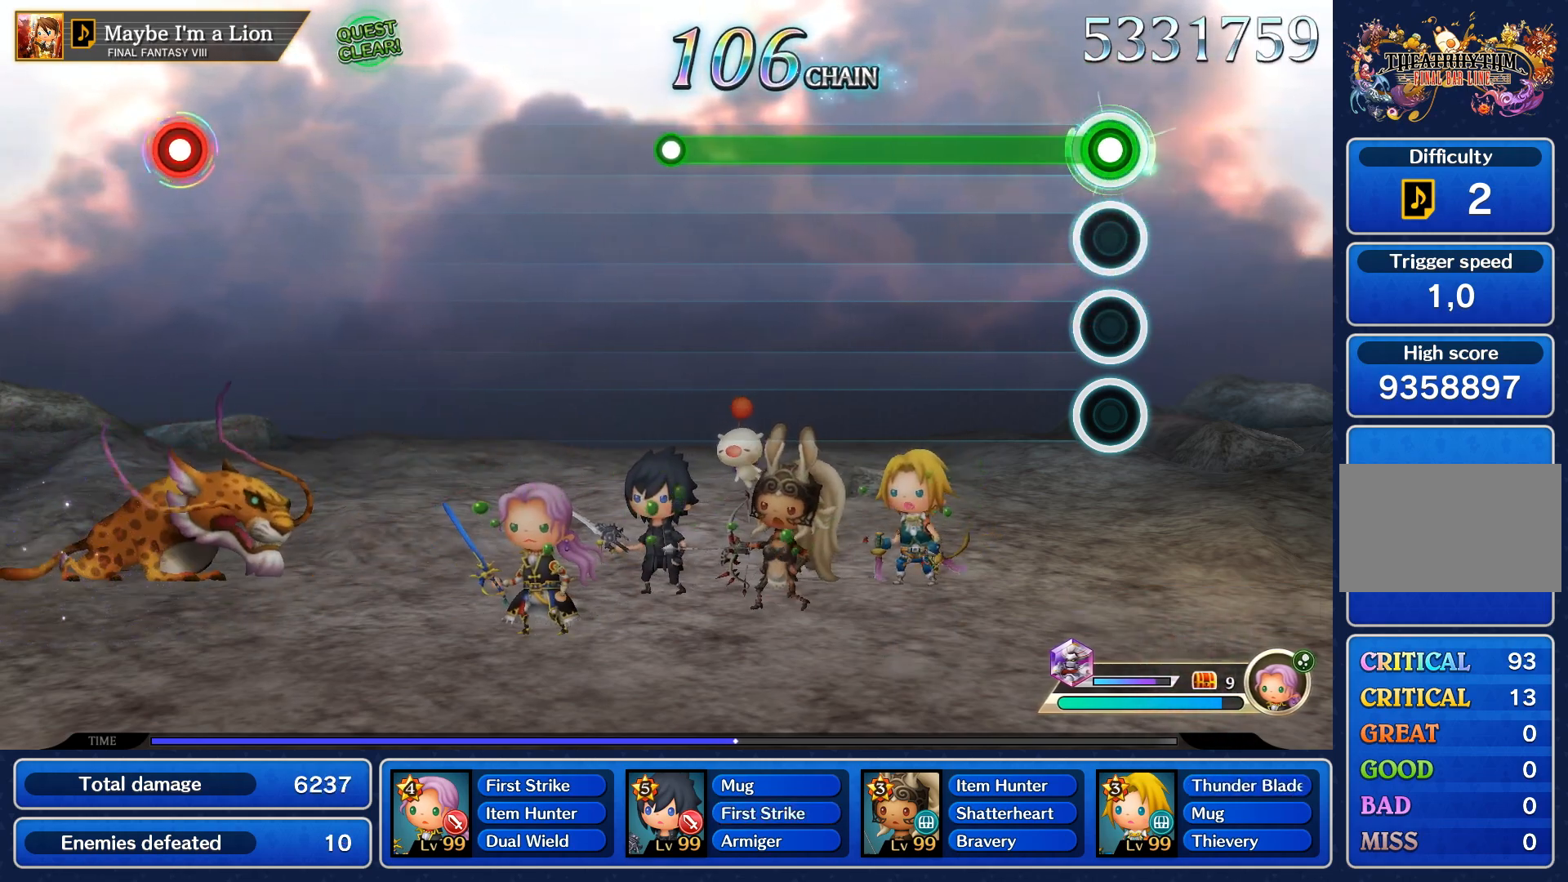
{"buttons": ["R1"], "left_stick": "center", "right_stick": "center", "events": []}
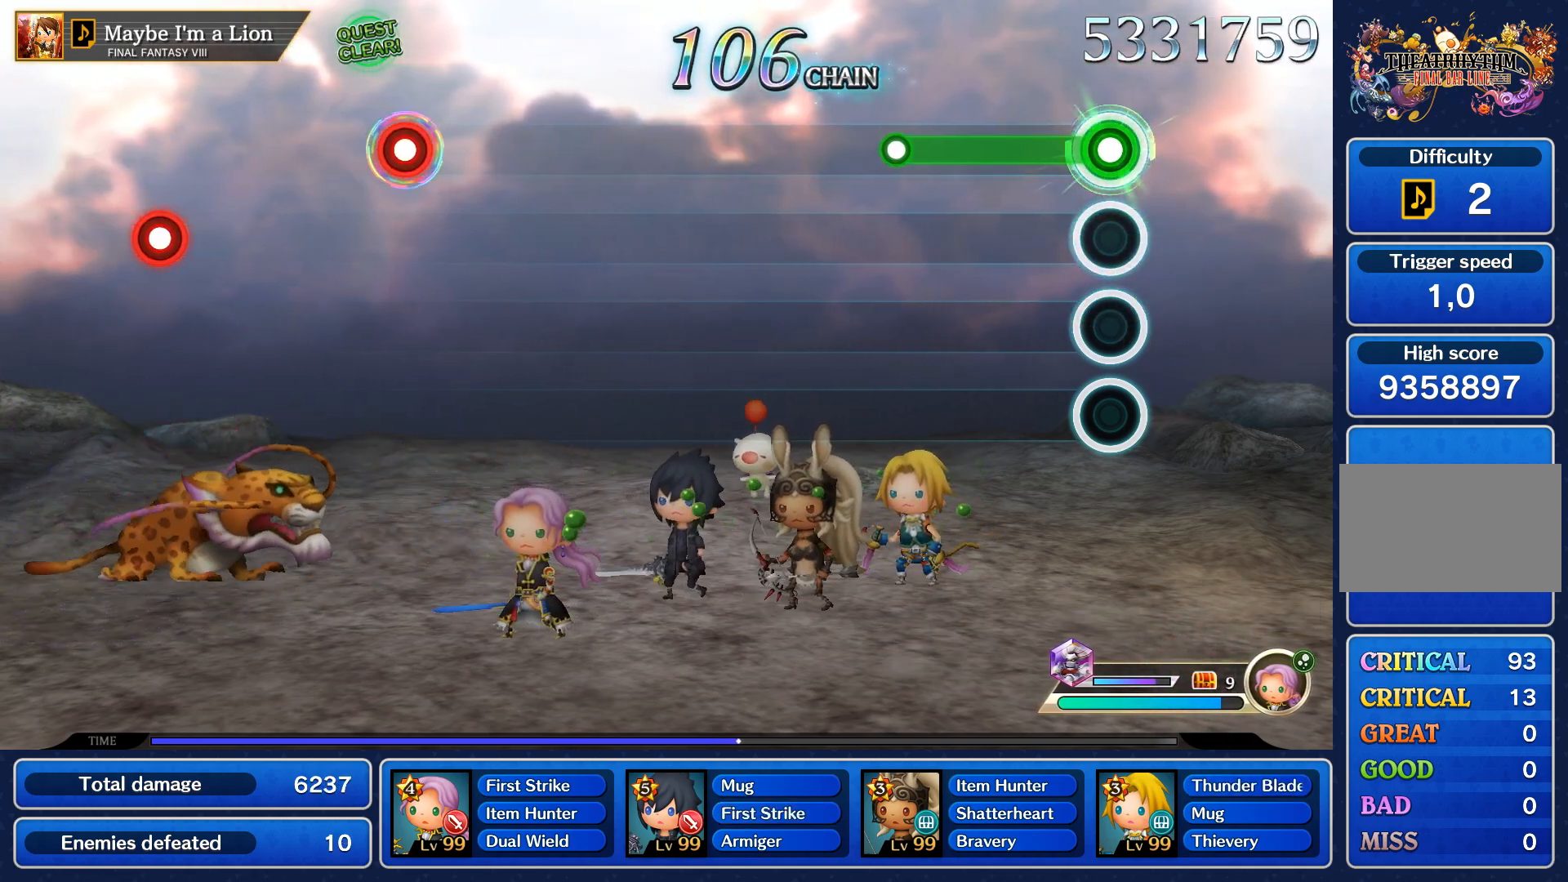
{"buttons": [], "left_stick": "center", "right_stick": "center", "events": [[500, "R1", "up"]]}
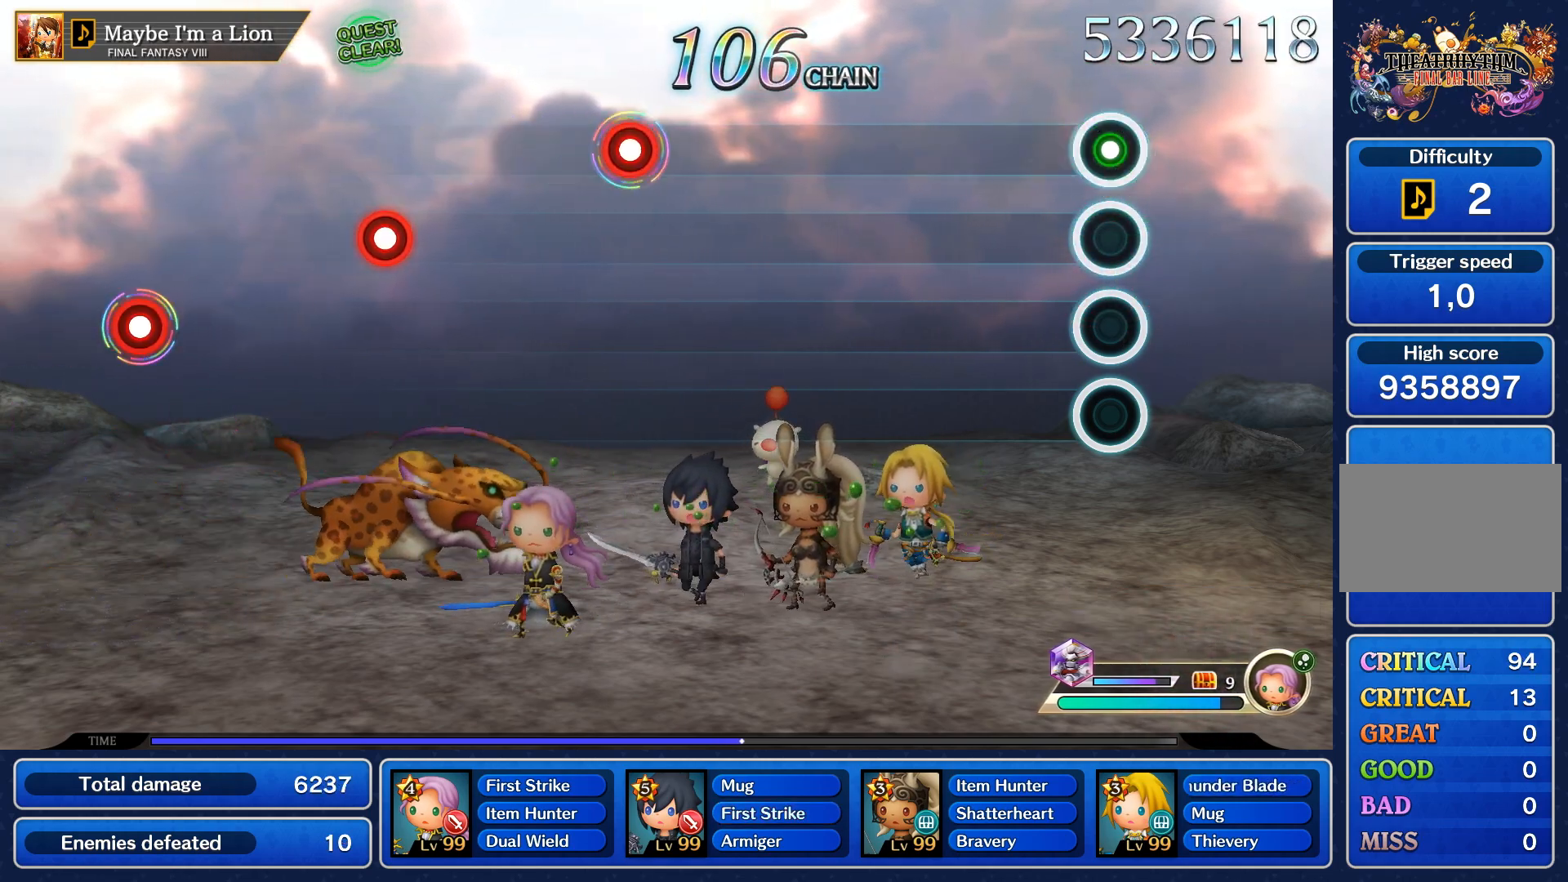
{"buttons": [], "left_stick": "center", "right_stick": "center", "events": []}
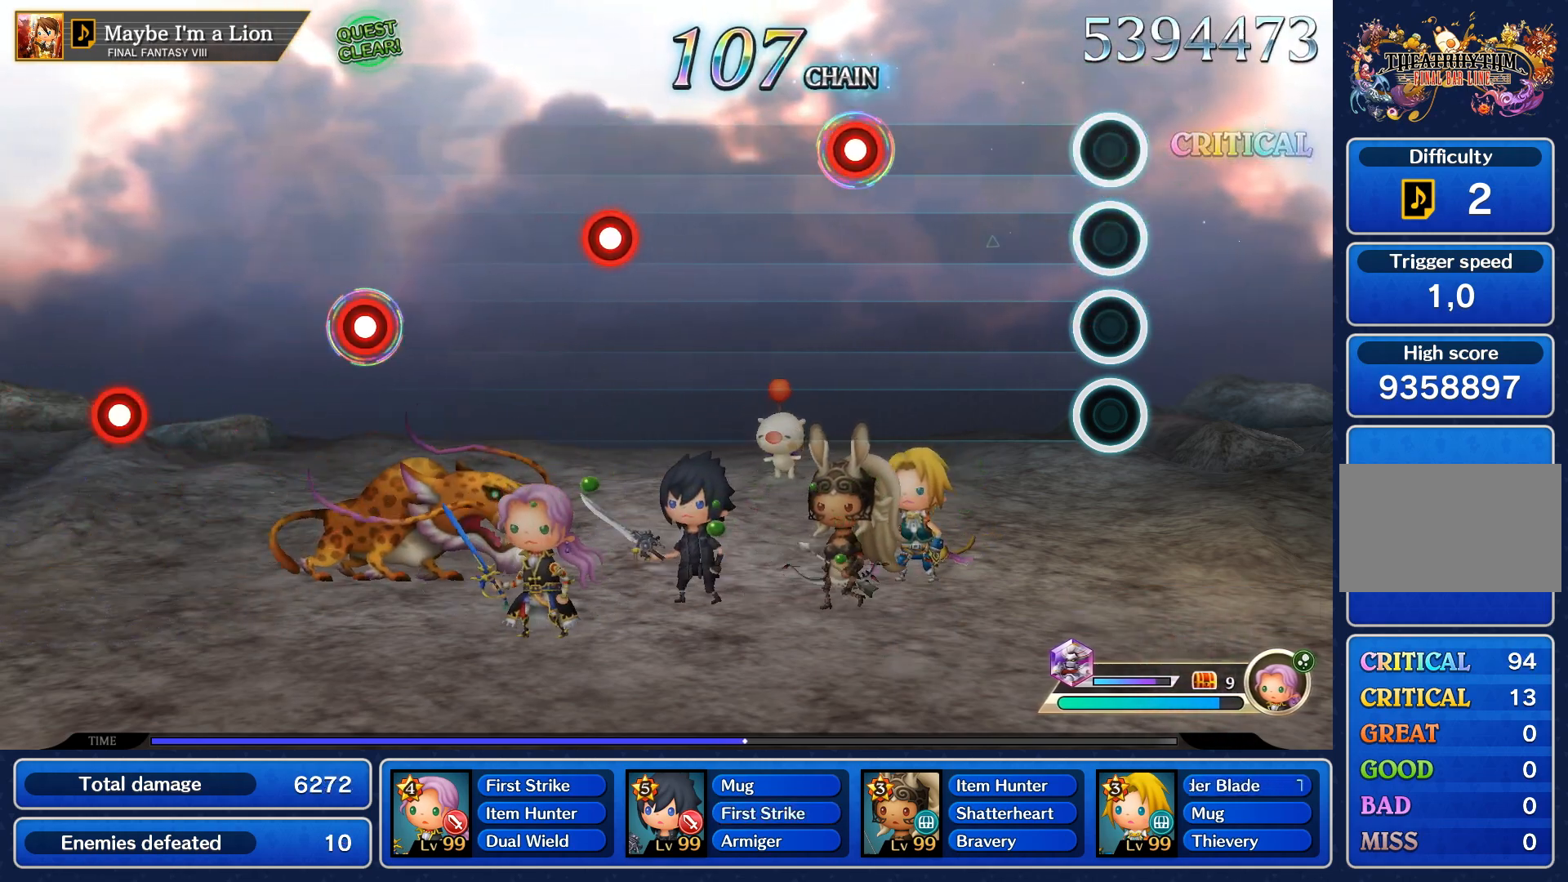
{"buttons": [], "left_stick": "center", "right_stick": "center", "events": []}
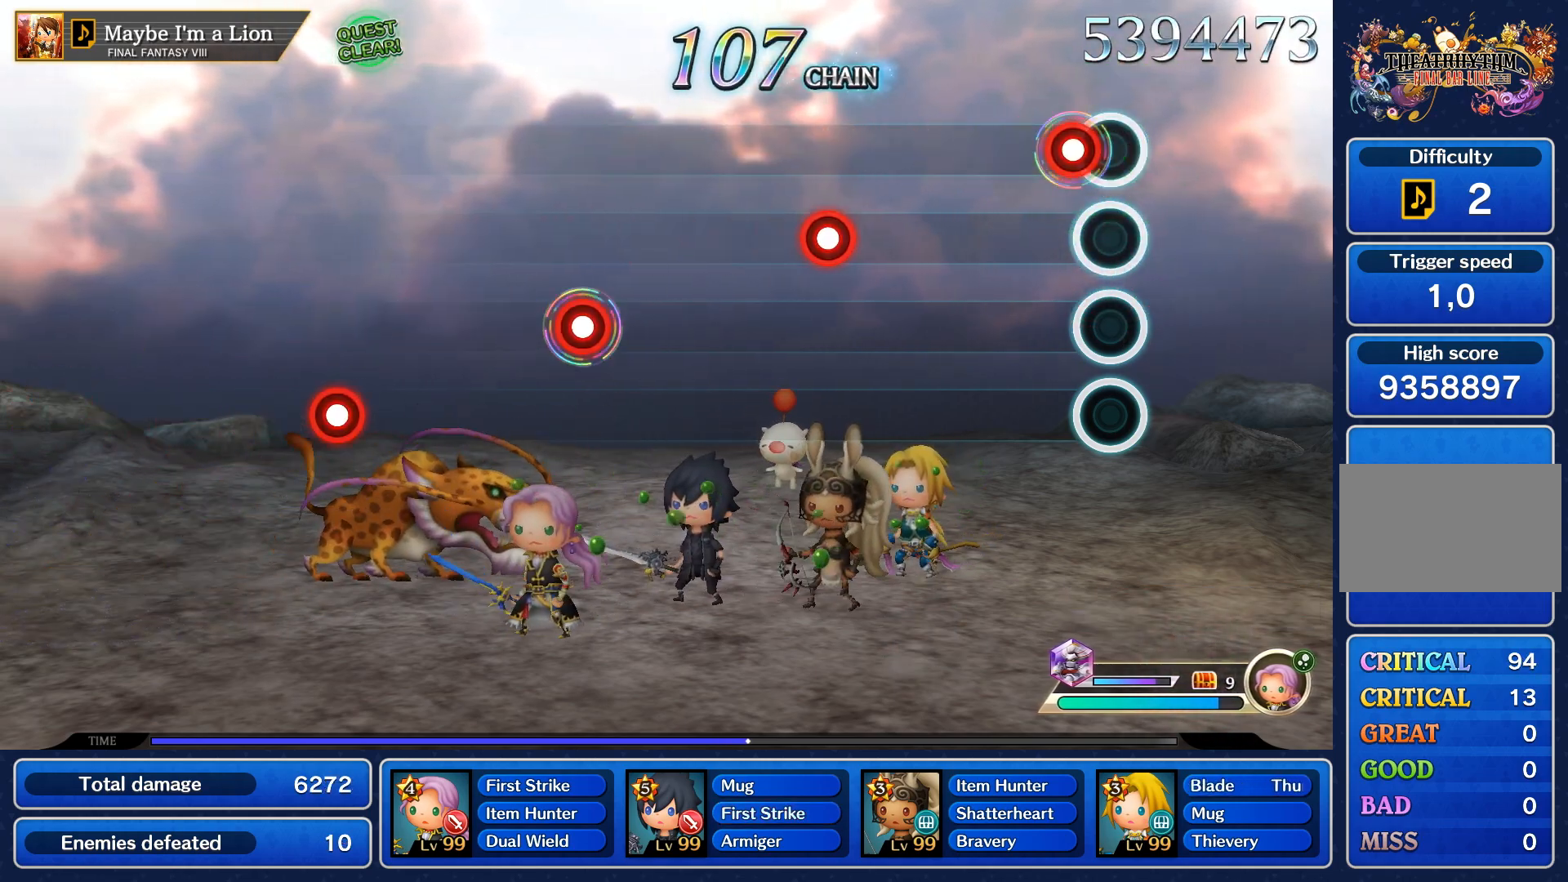
{"buttons": [], "left_stick": "center", "right_stick": "center", "events": [[83, "R1", "down"], [183, "R1", "up"]]}
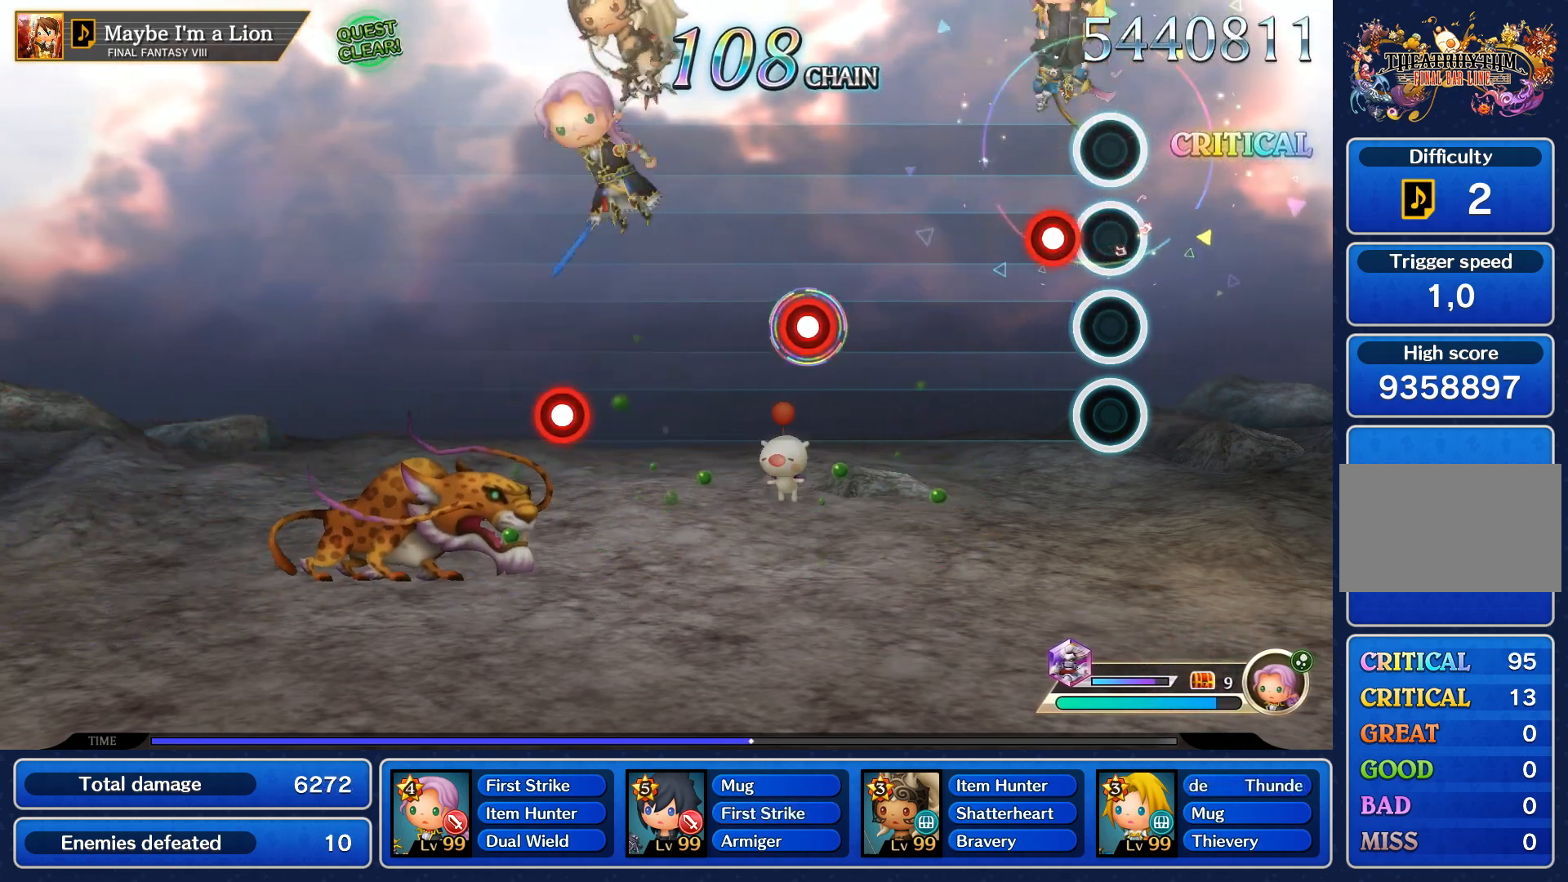
{"buttons": [], "left_stick": "center", "right_stick": "center", "events": [[150, "R1", "down"], [250, "R1", "up"]]}
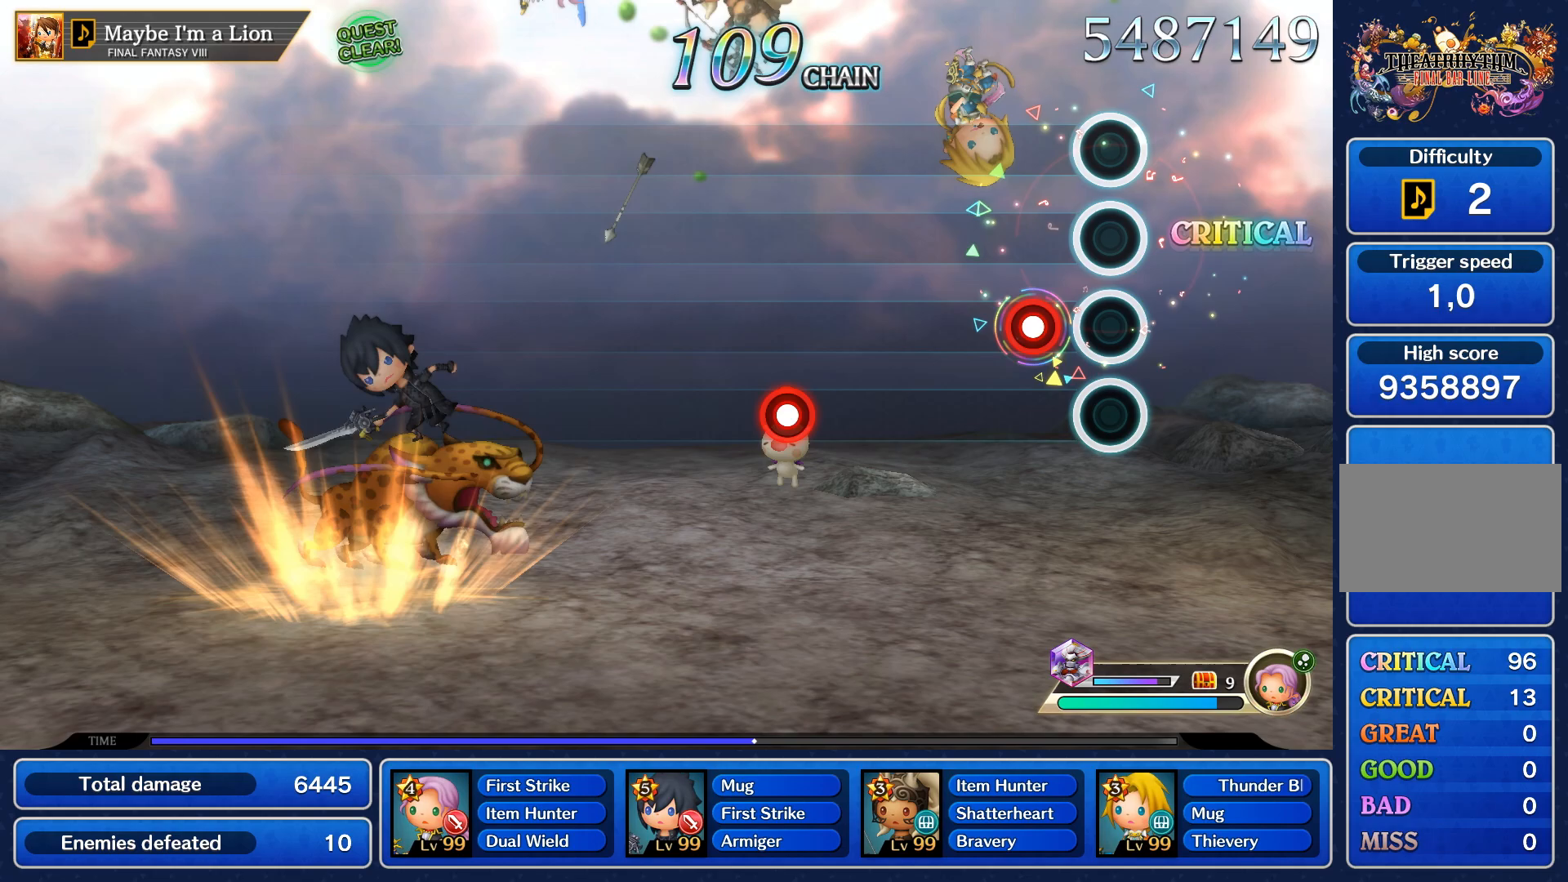
{"buttons": [], "left_stick": "center", "right_stick": "center", "events": [[217, "R1", "down"], [333, "R1", "up"]]}